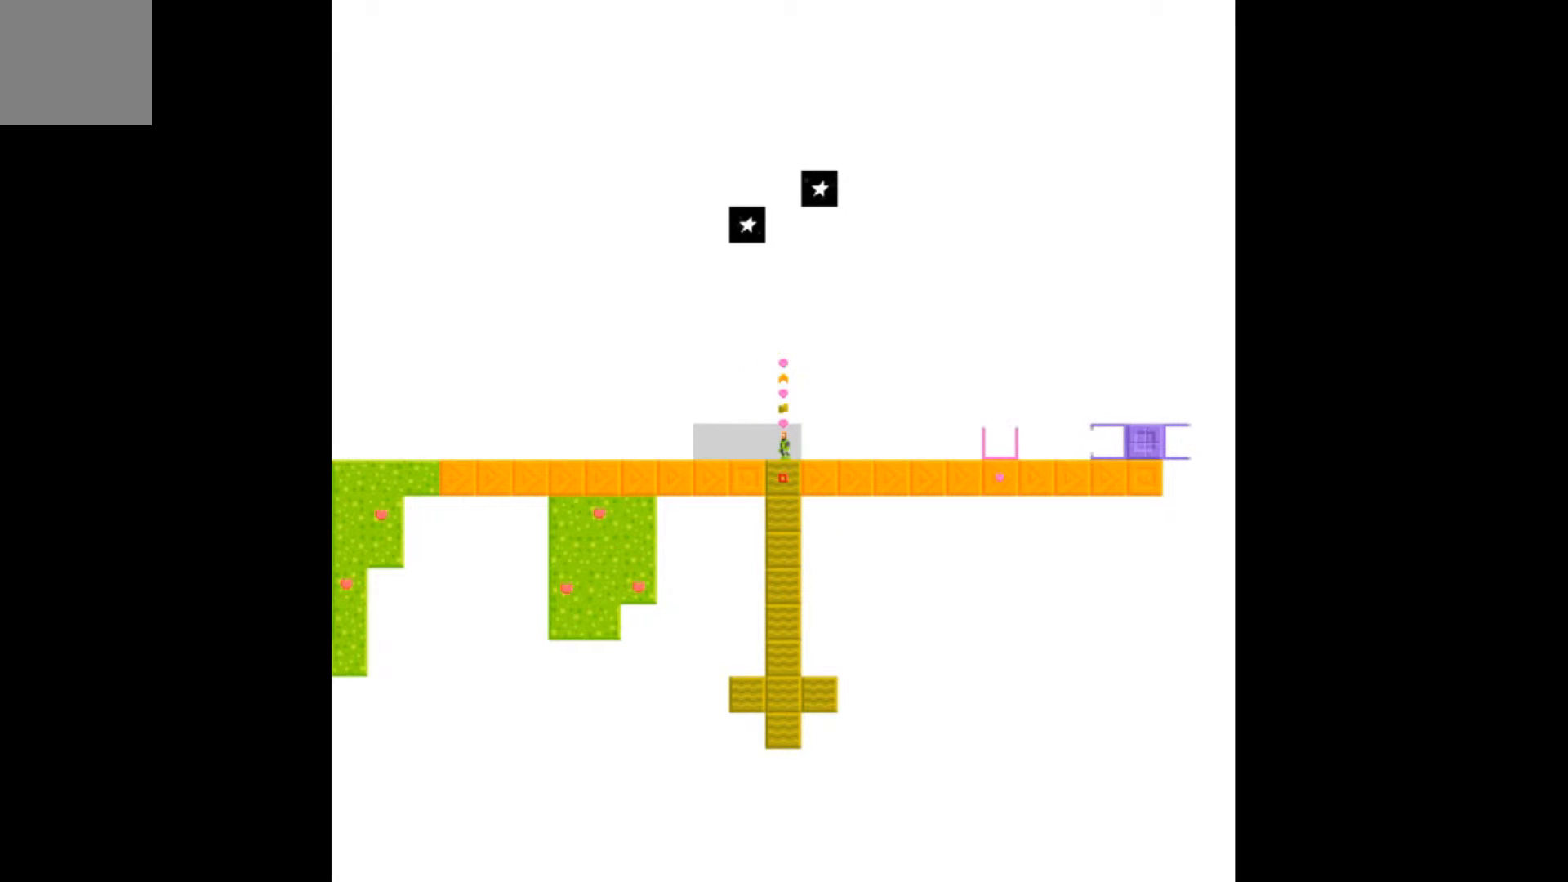
Gameplay with a controller (Xbox layout); each line is a JSON object with the inputs held at the frame after it. "events" lists button and stick changes between this image and that frame as [ms after this image, input, new state], when the widget could be followed in between. Not read: left_stick right_stick.
{"buttons": [], "events": []}
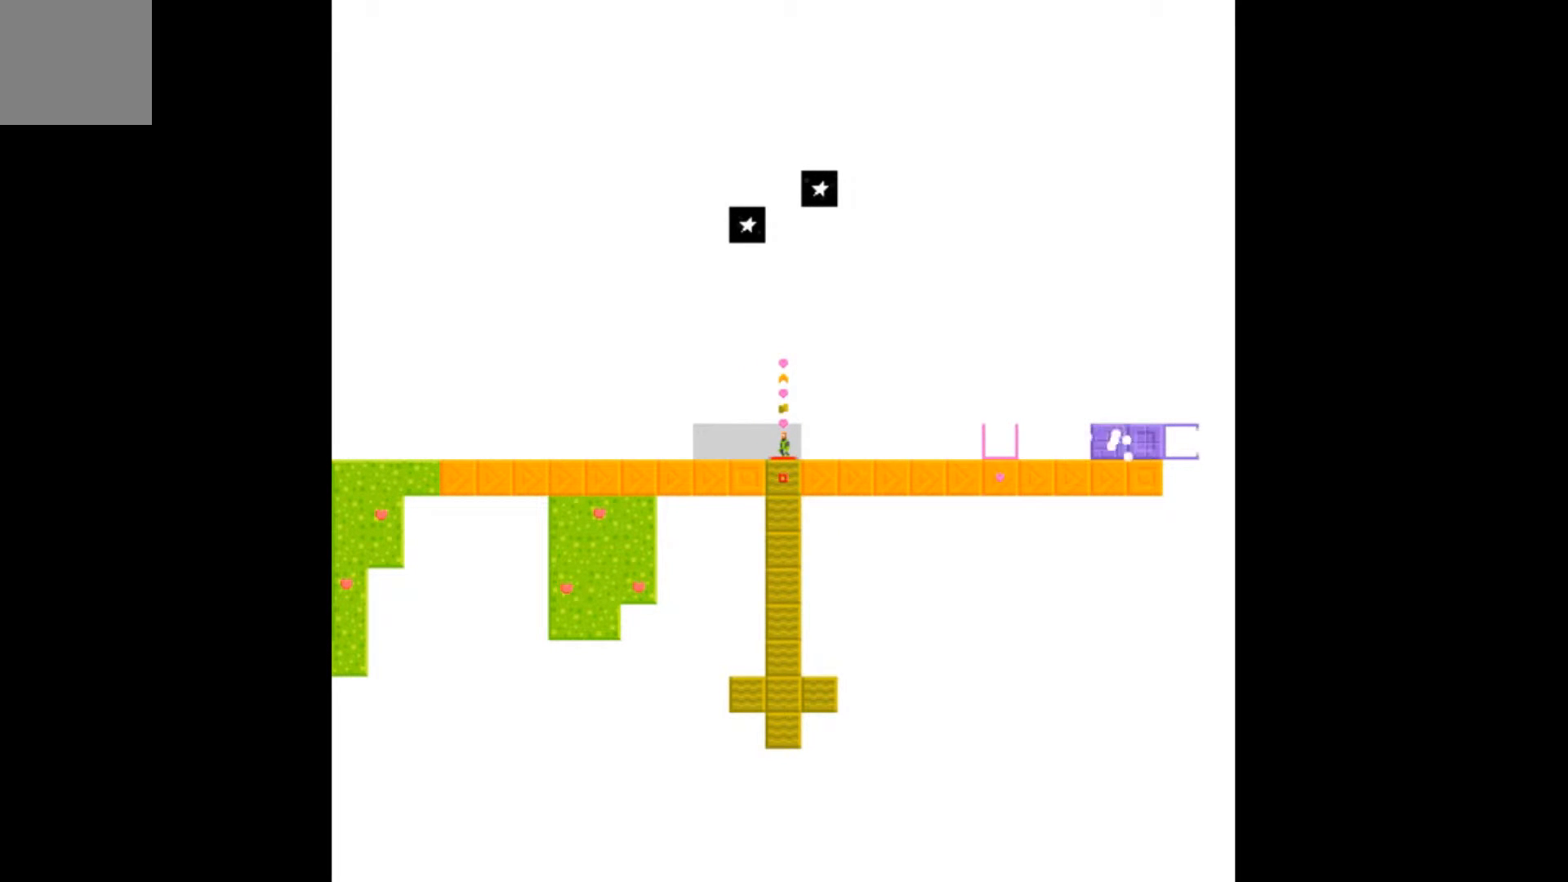
{"buttons": [], "events": []}
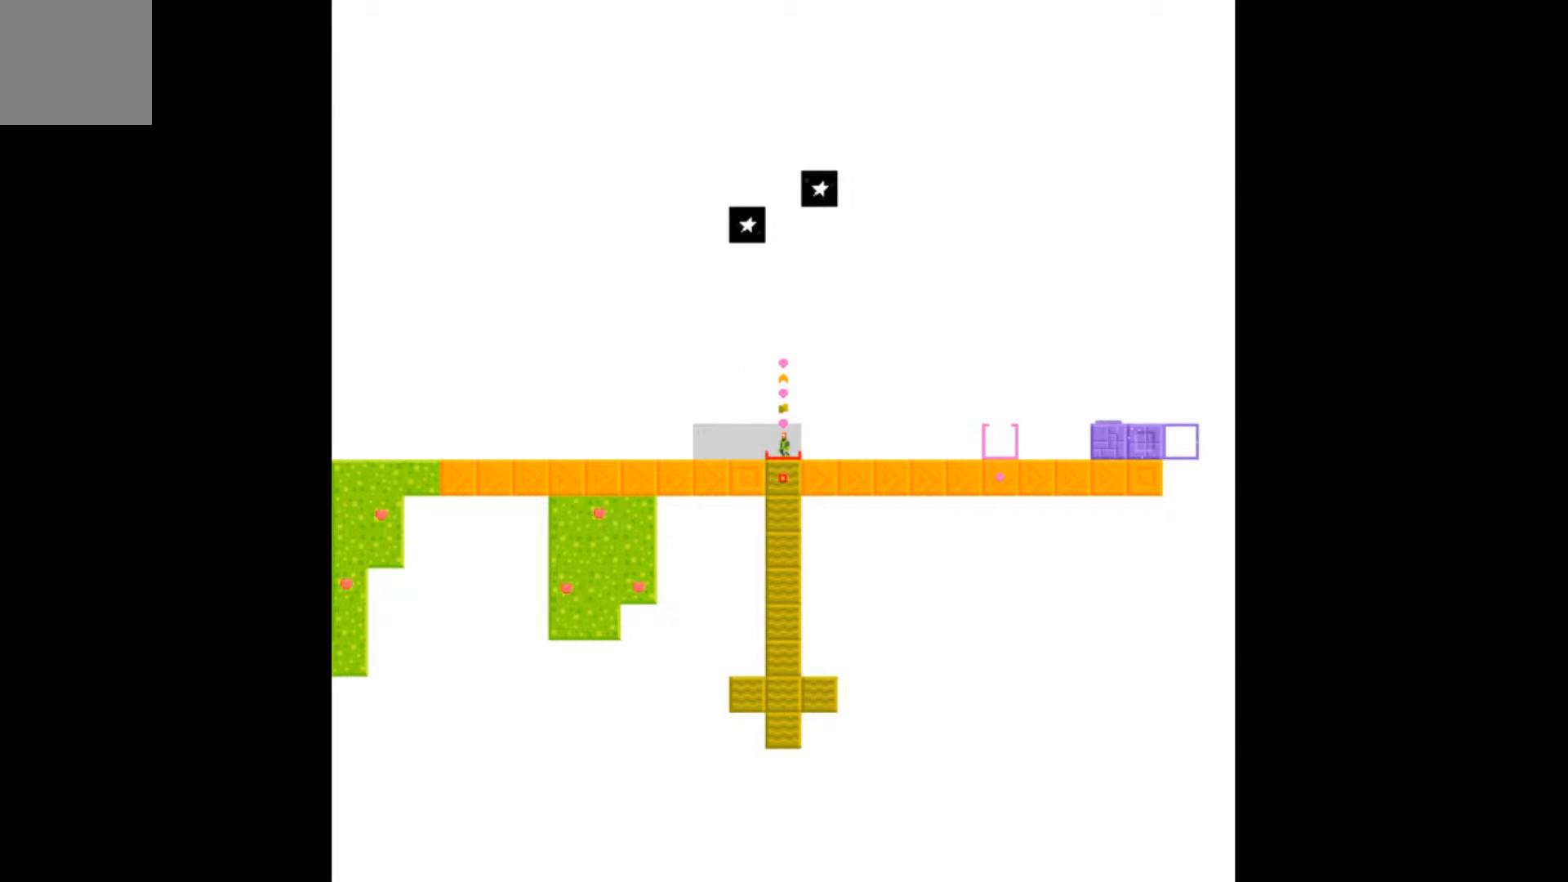
{"buttons": [], "events": []}
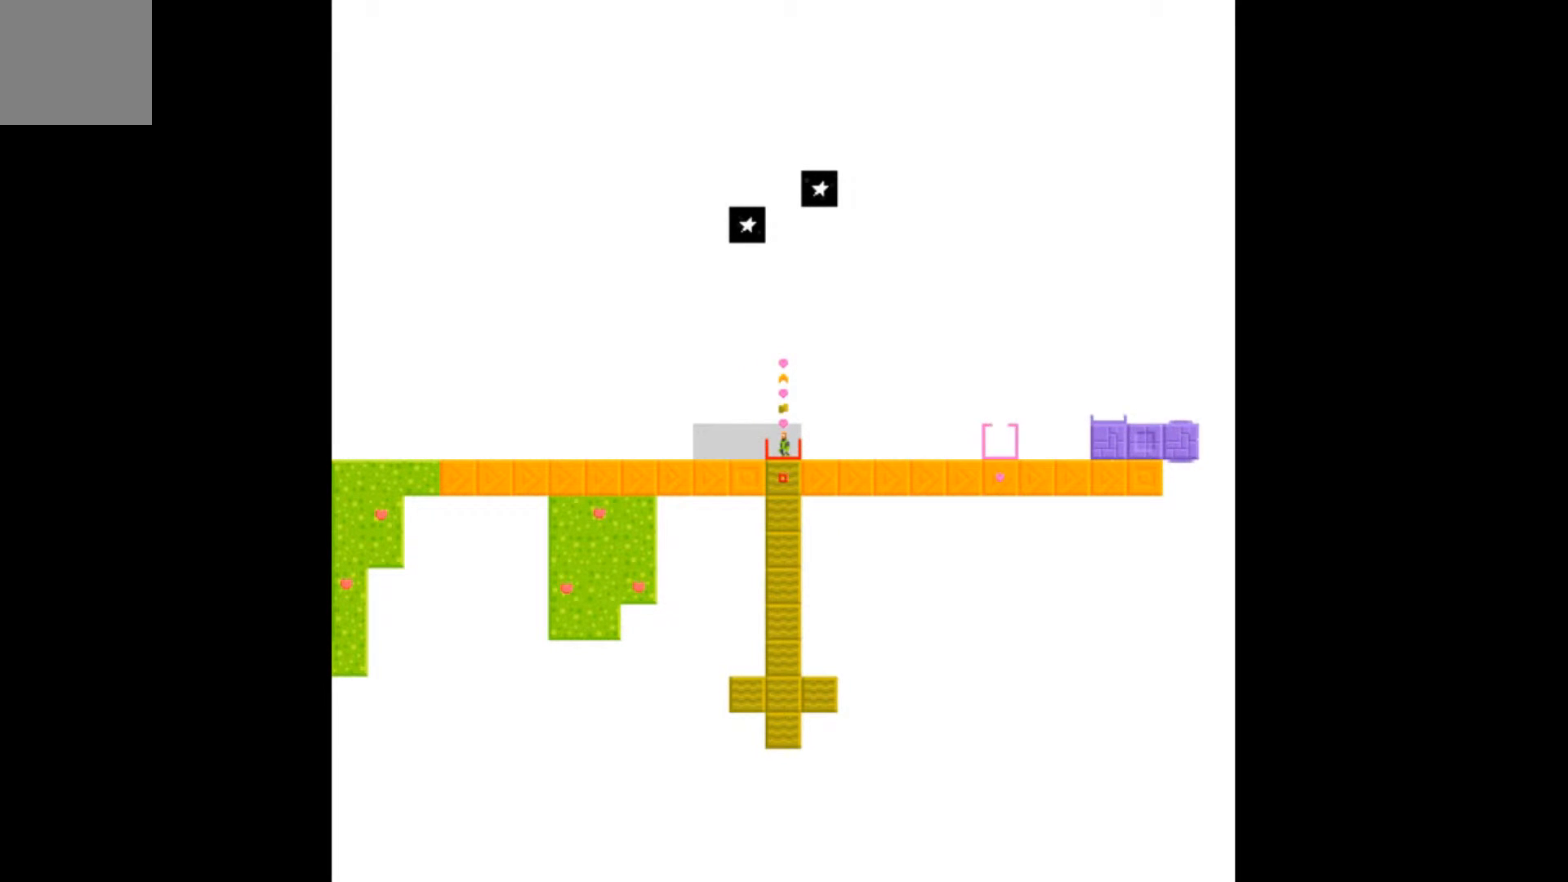
{"buttons": [], "events": []}
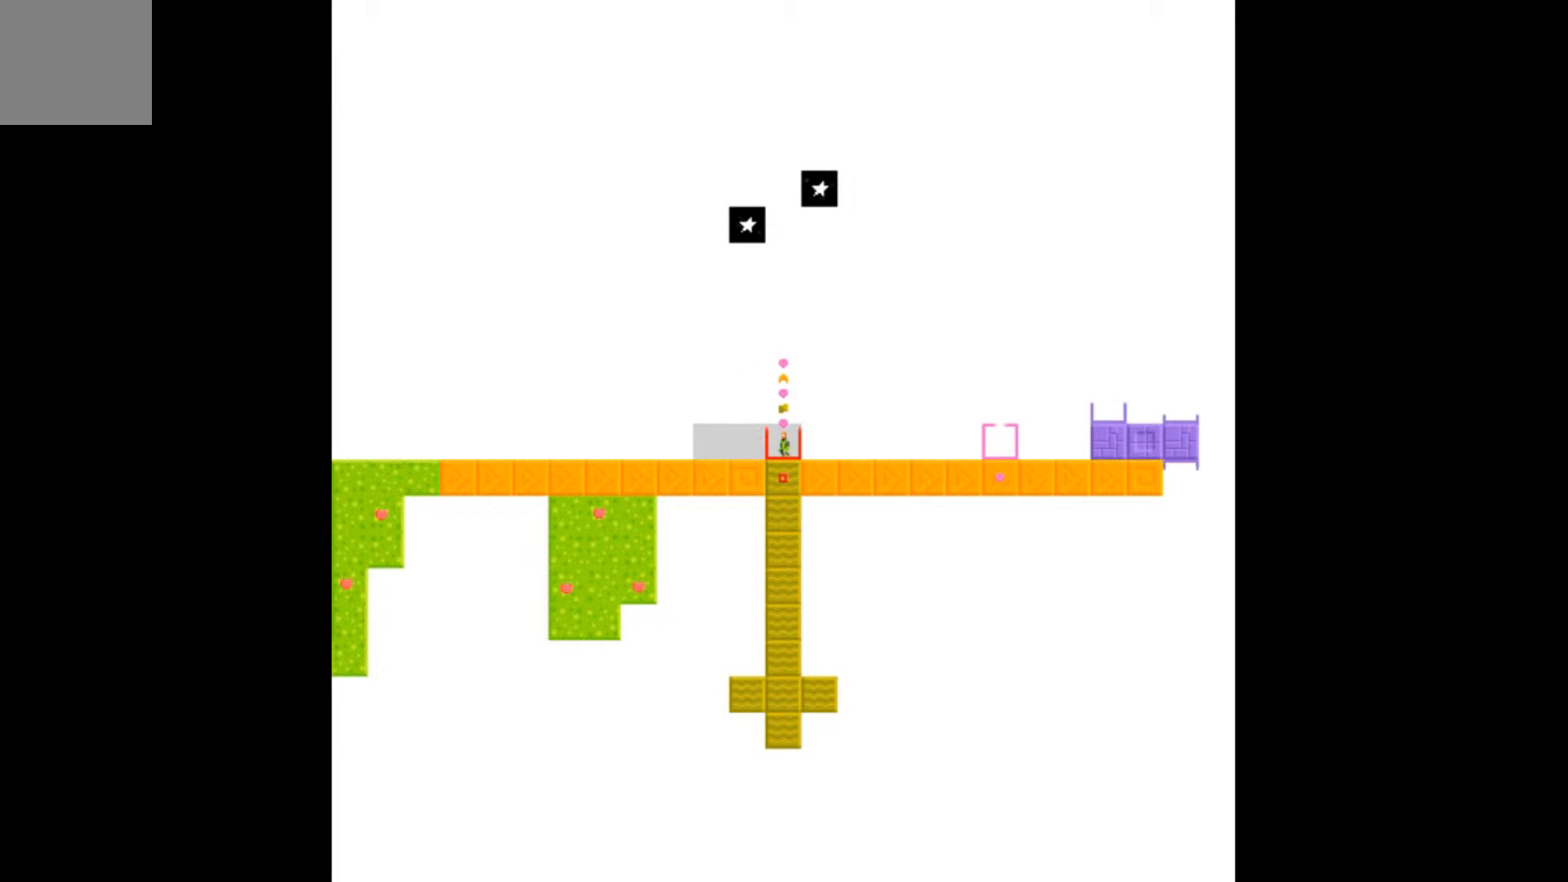
{"buttons": [], "events": []}
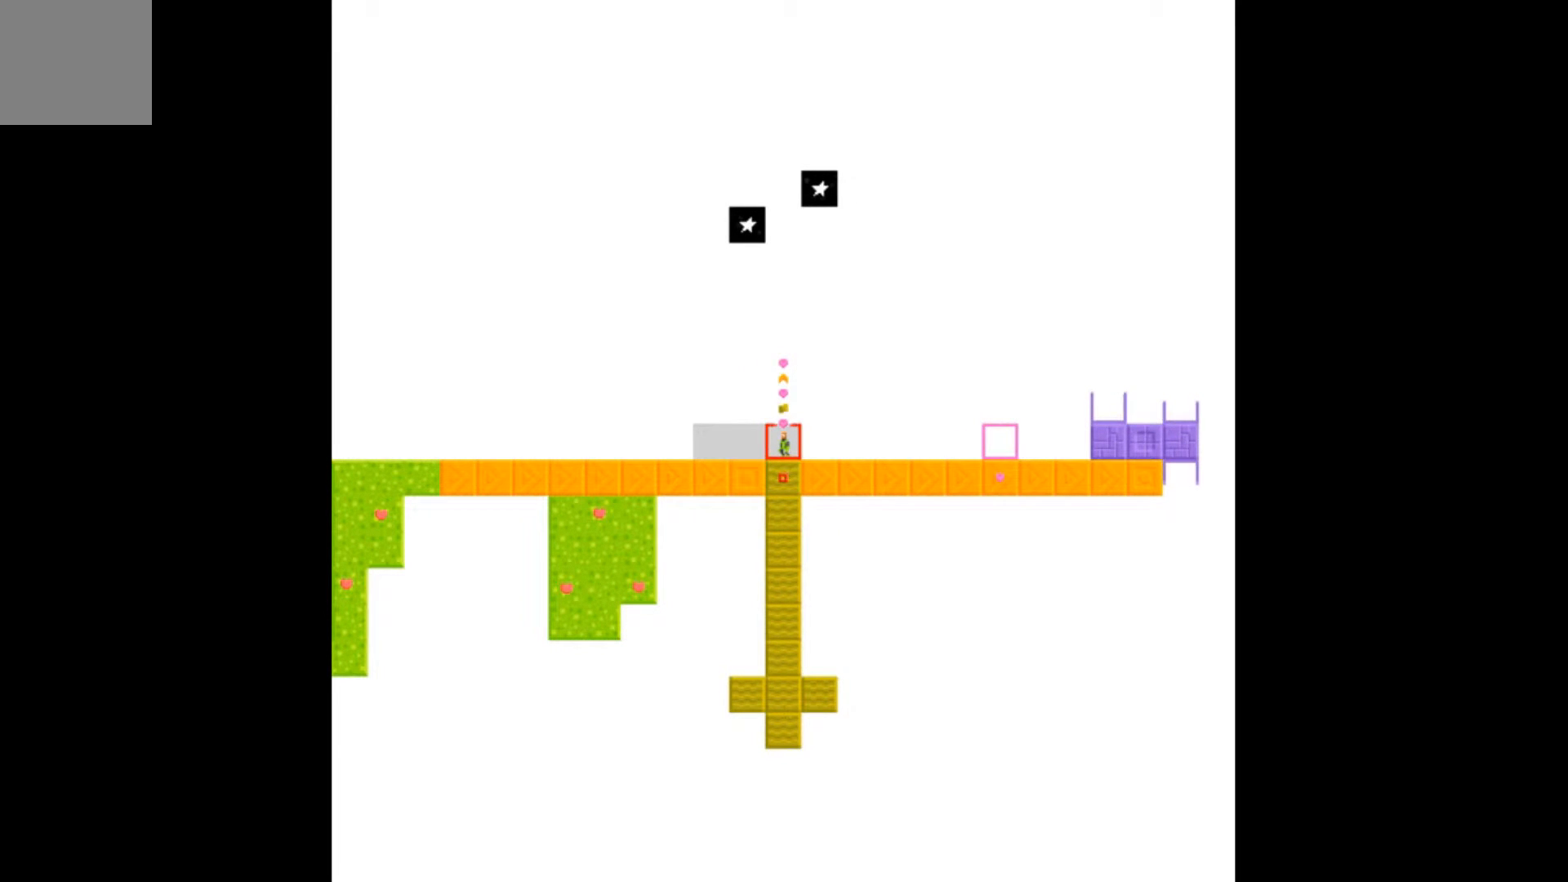
{"buttons": [], "events": []}
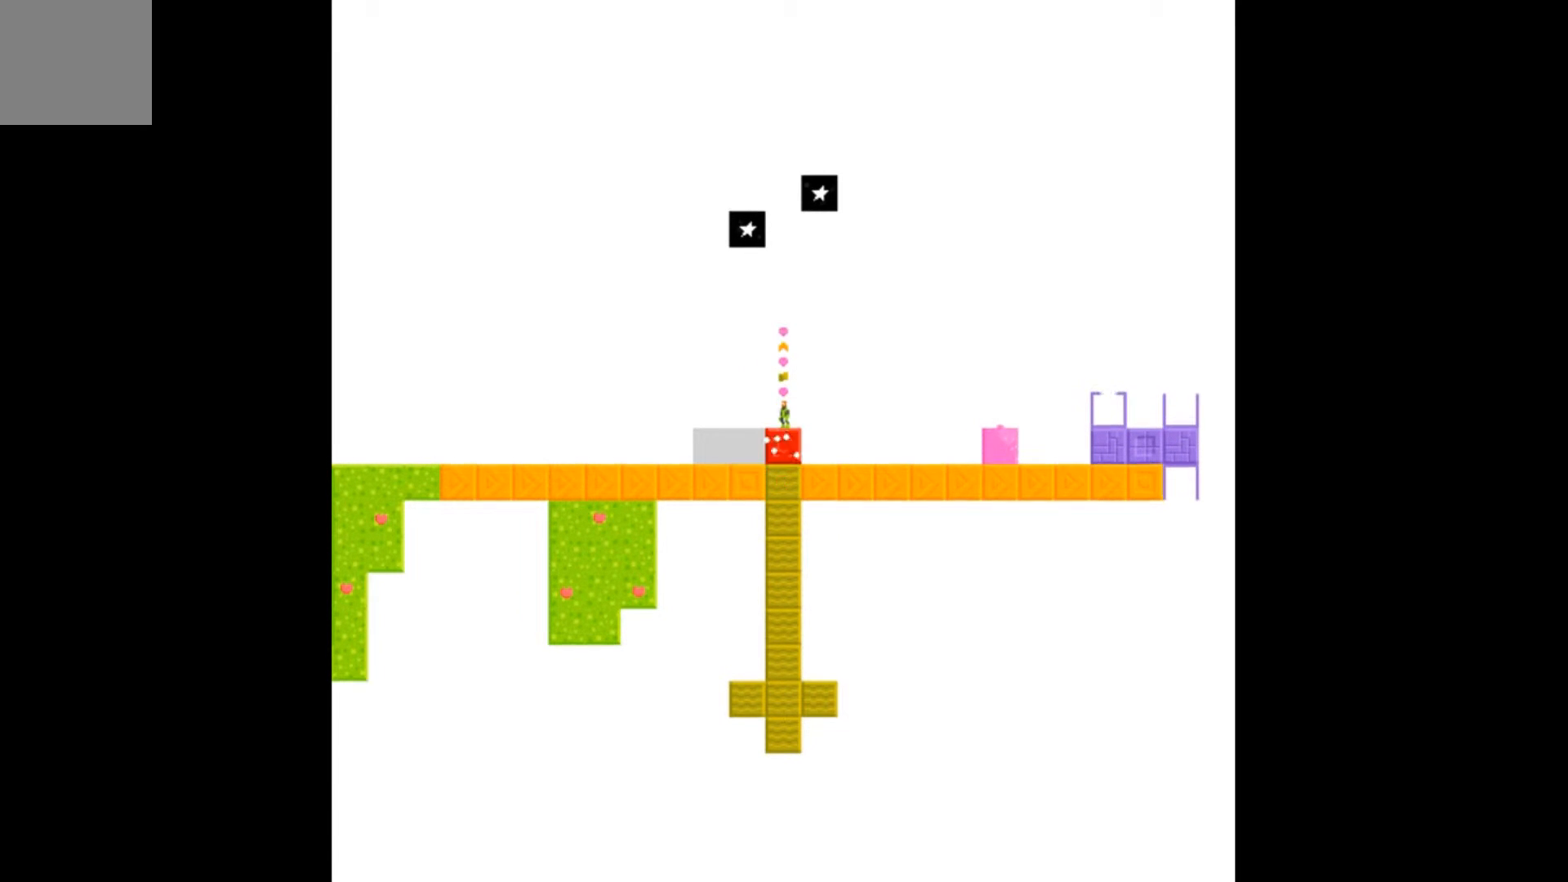
{"buttons": [], "events": [[333, "DPAD_DOWN", "down"], [467, "DPAD_DOWN", "up"]]}
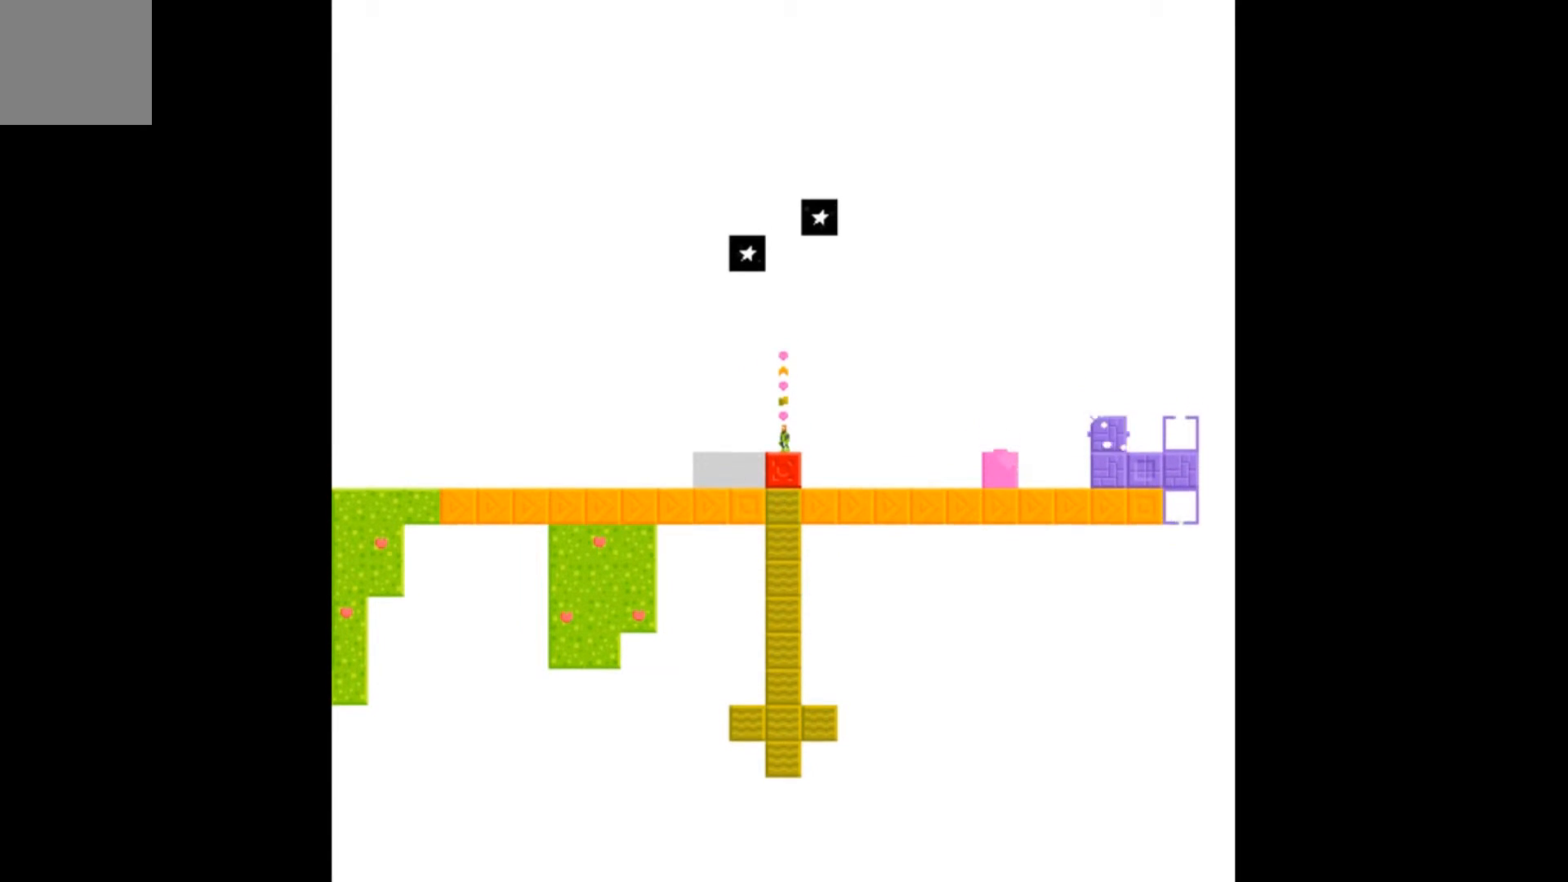
{"buttons": ["A"], "events": [[67, "A", "down"]]}
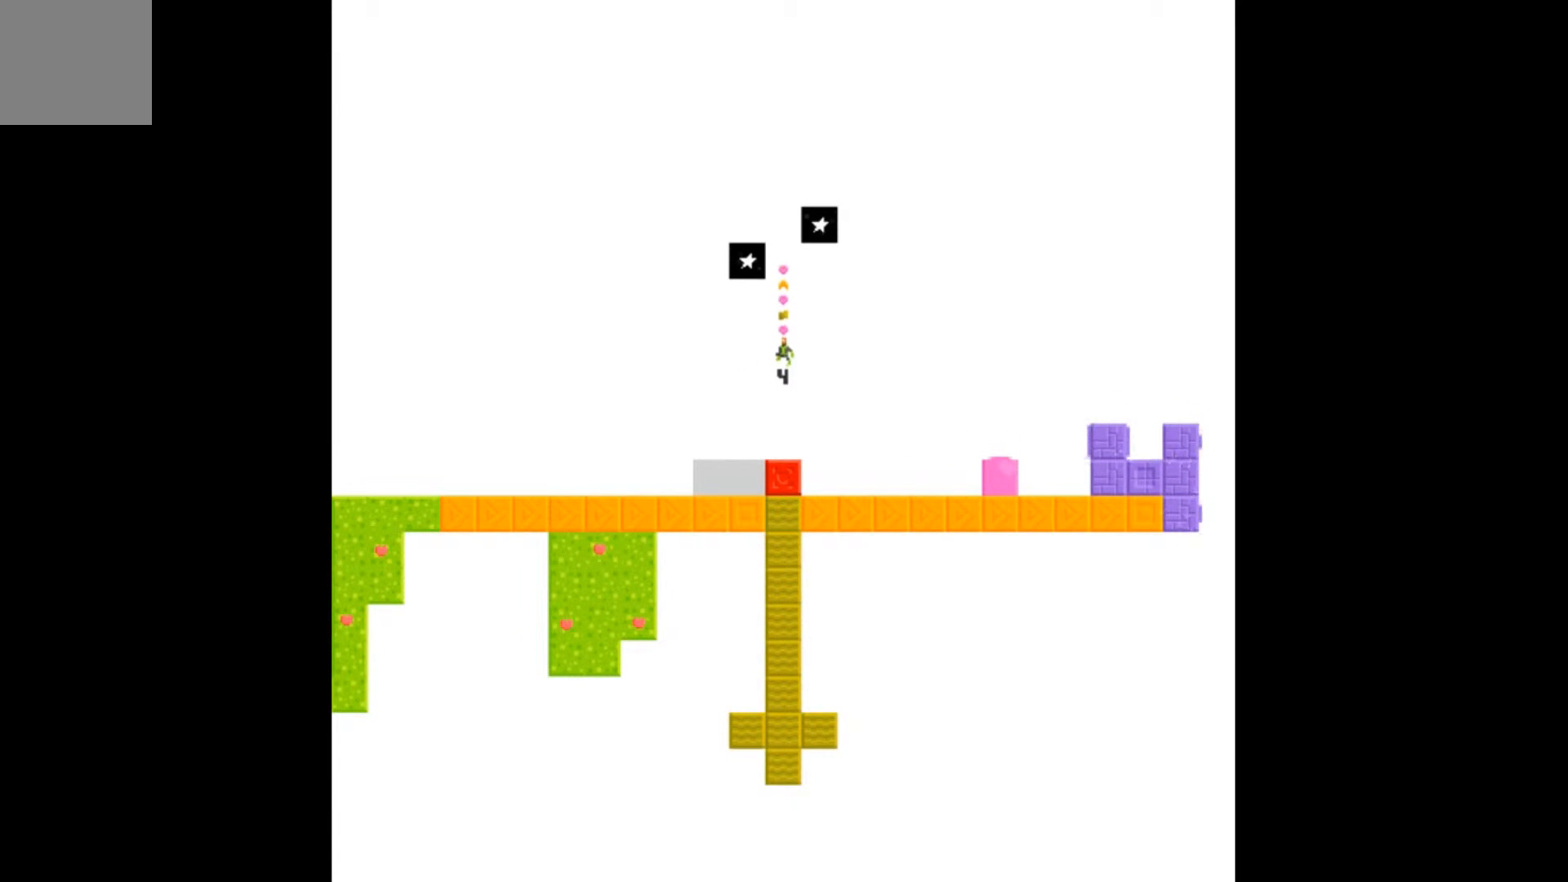
{"buttons": ["A"], "events": []}
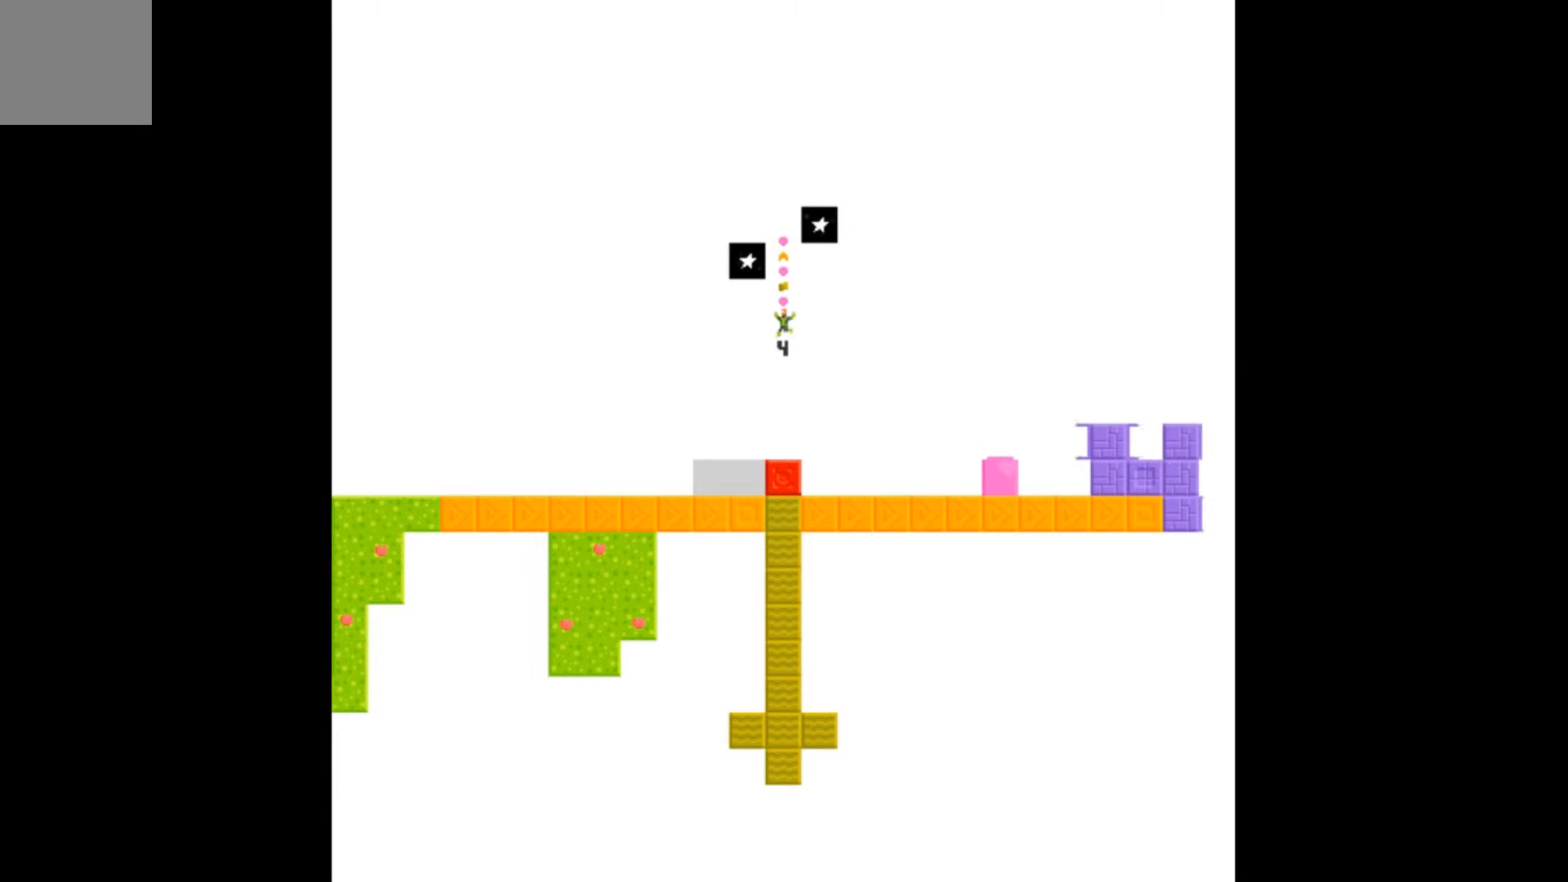
{"buttons": [], "events": [[367, "A", "up"]]}
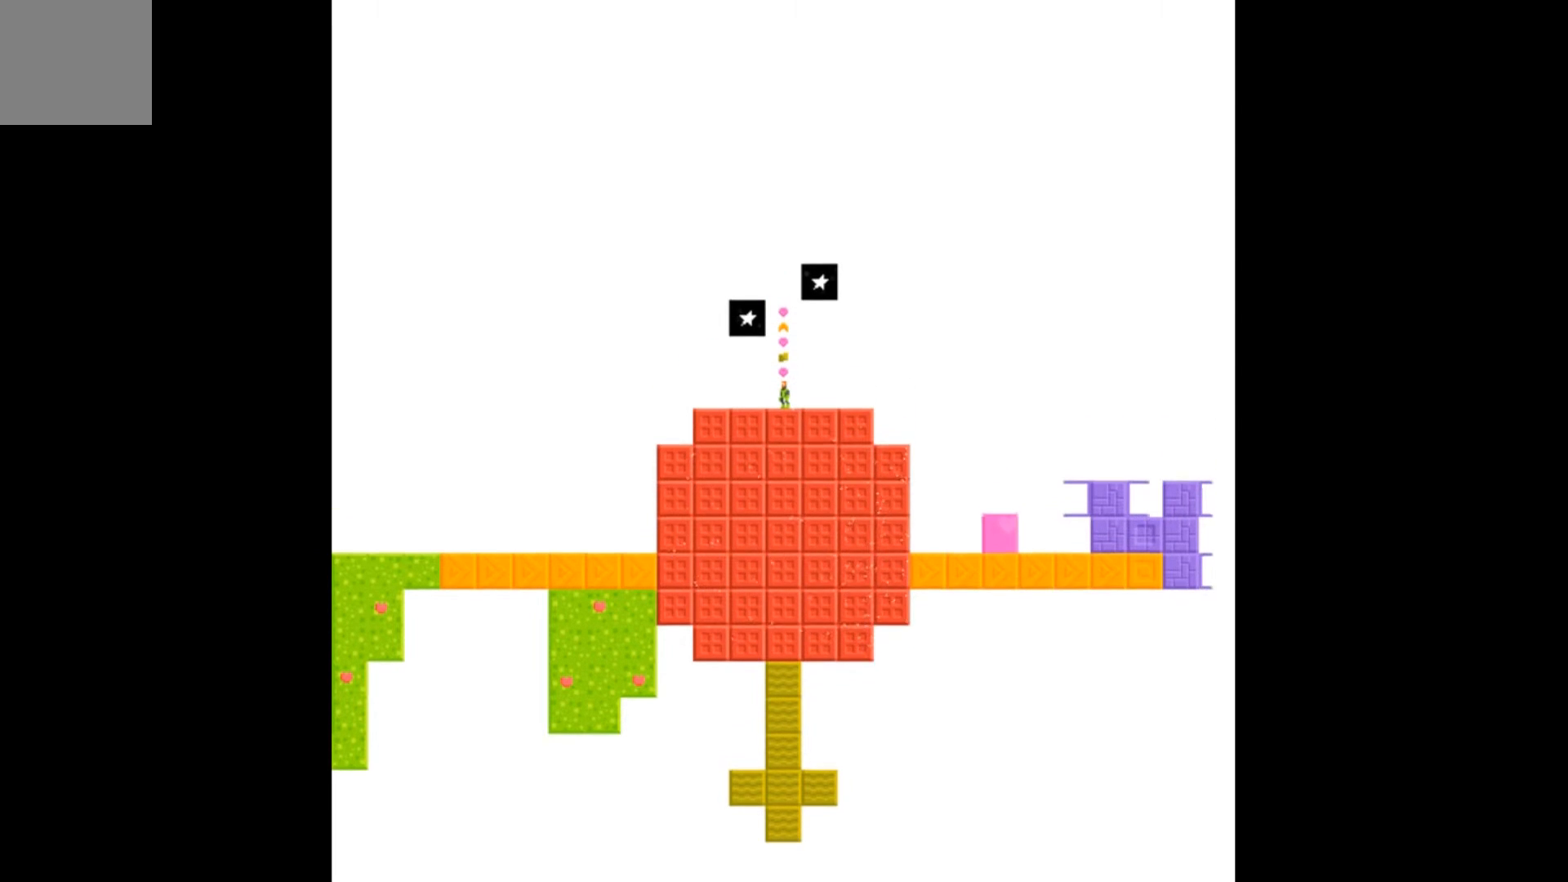
{"buttons": [], "events": []}
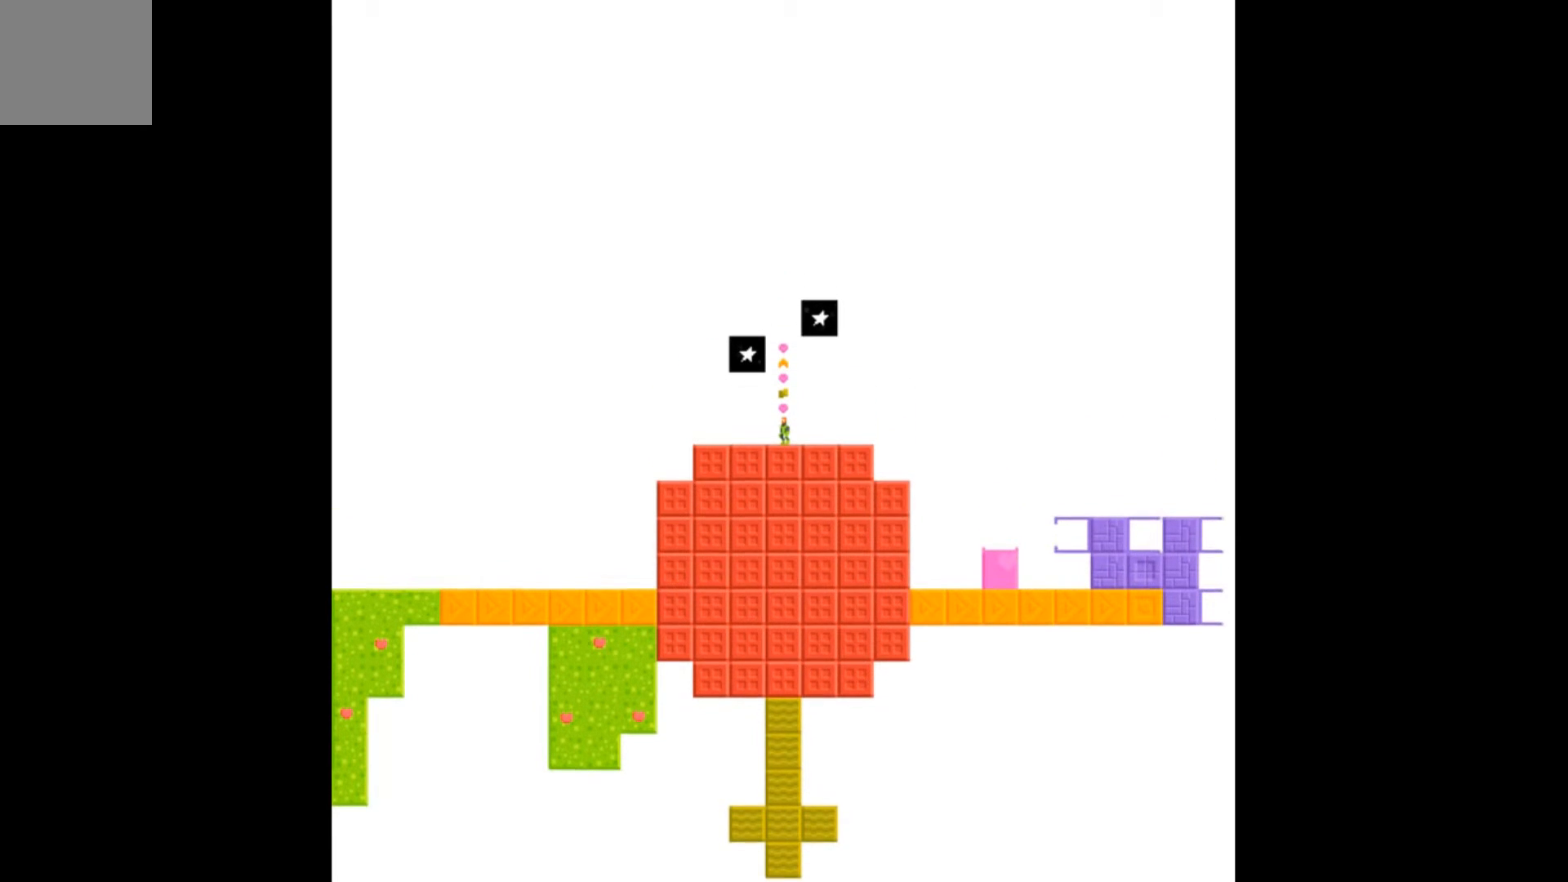
{"buttons": [], "events": []}
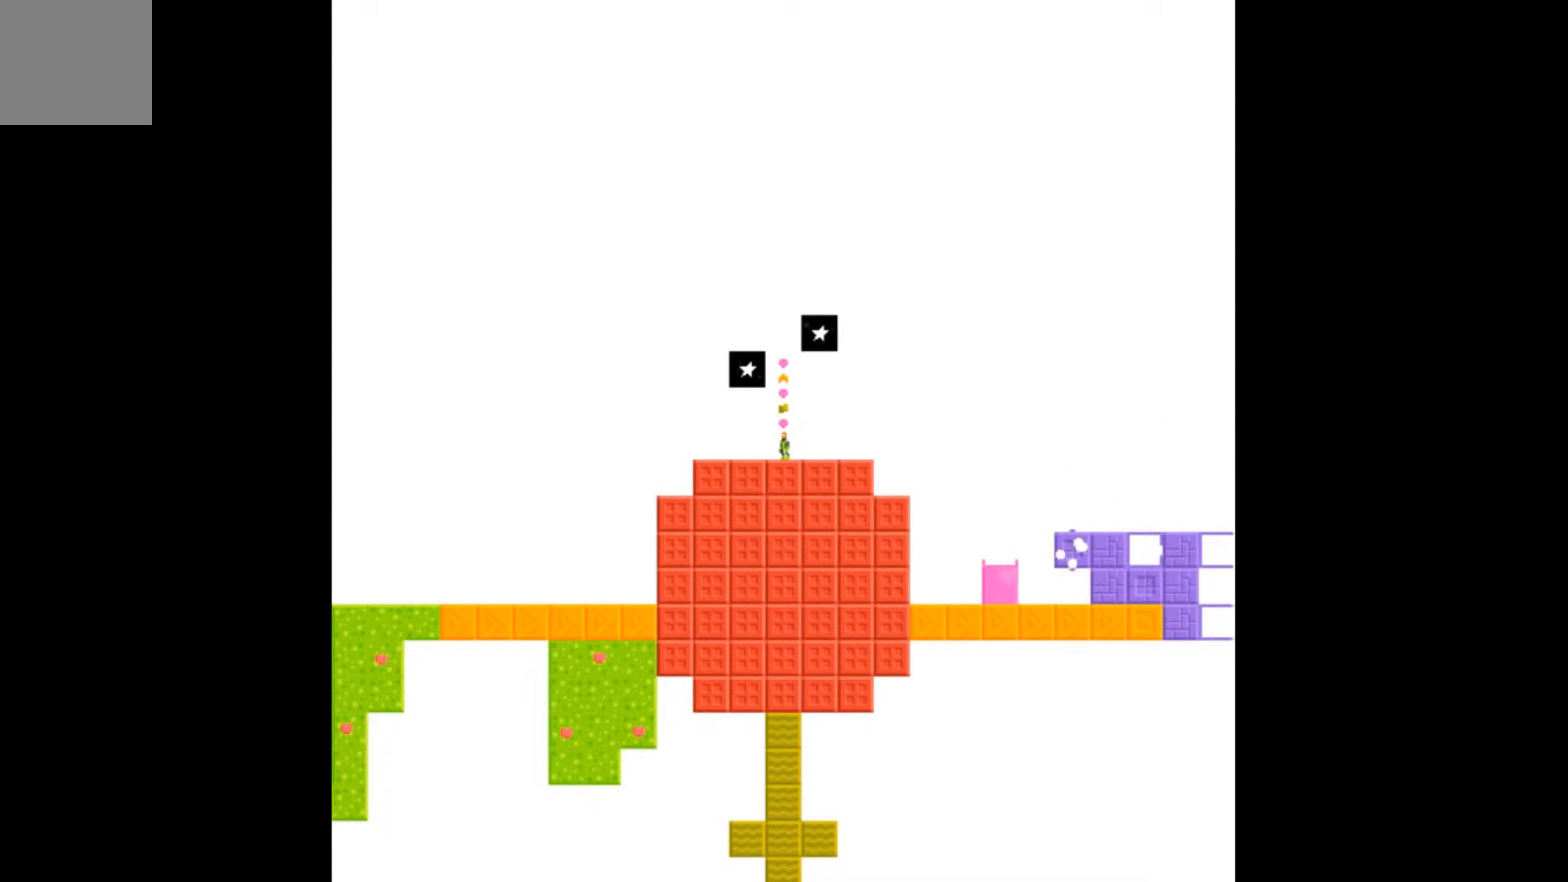
{"buttons": ["DPAD_RIGHT"], "events": [[300, "DPAD_RIGHT", "down"]]}
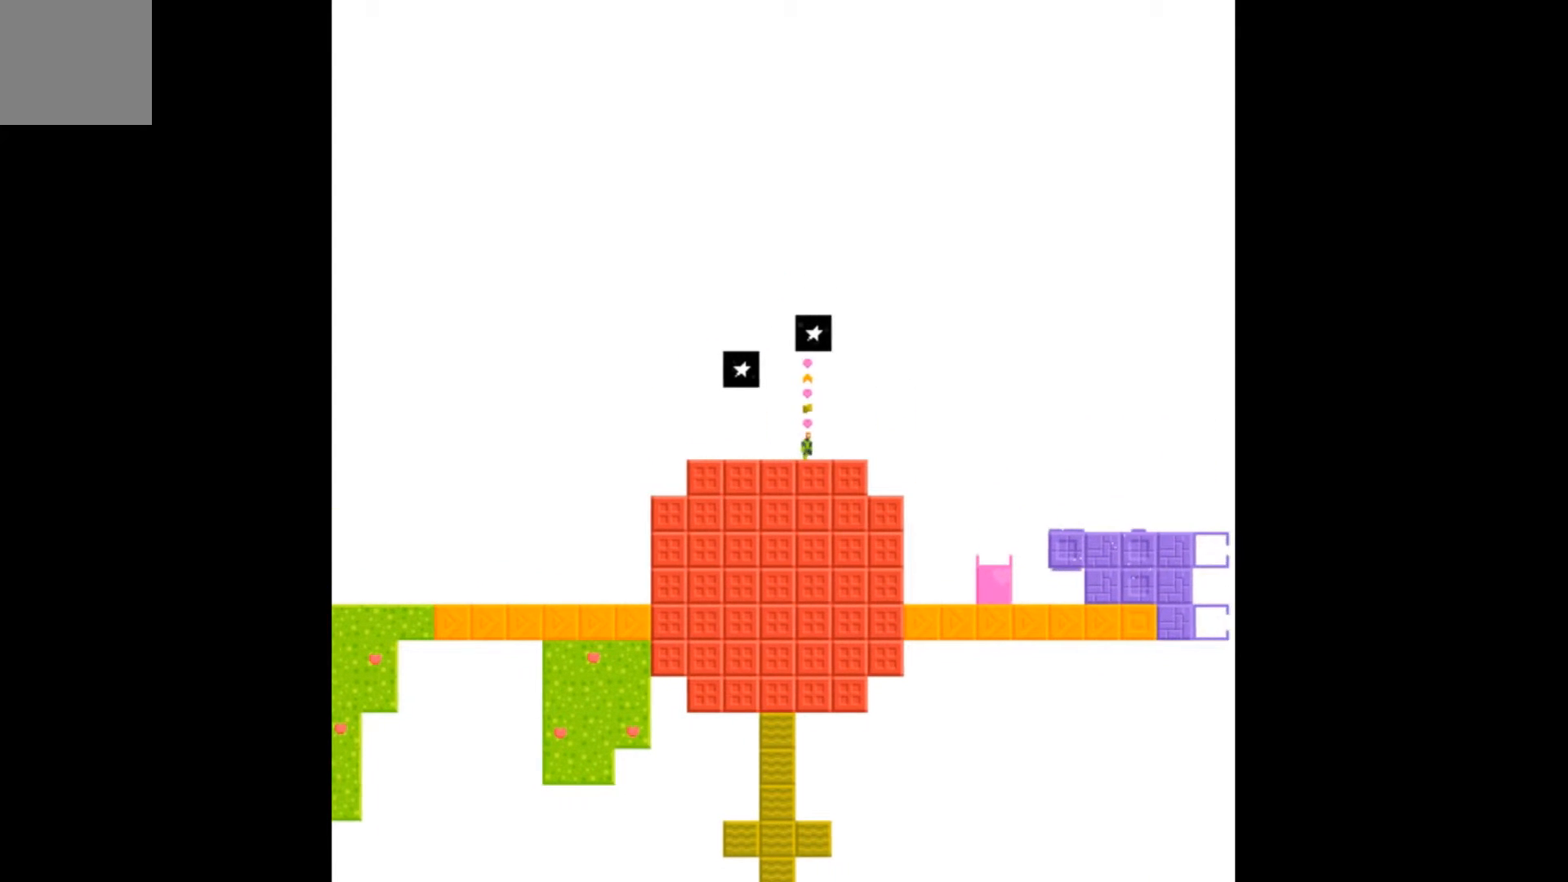
{"buttons": [], "events": [[467, "DPAD_RIGHT", "up"]]}
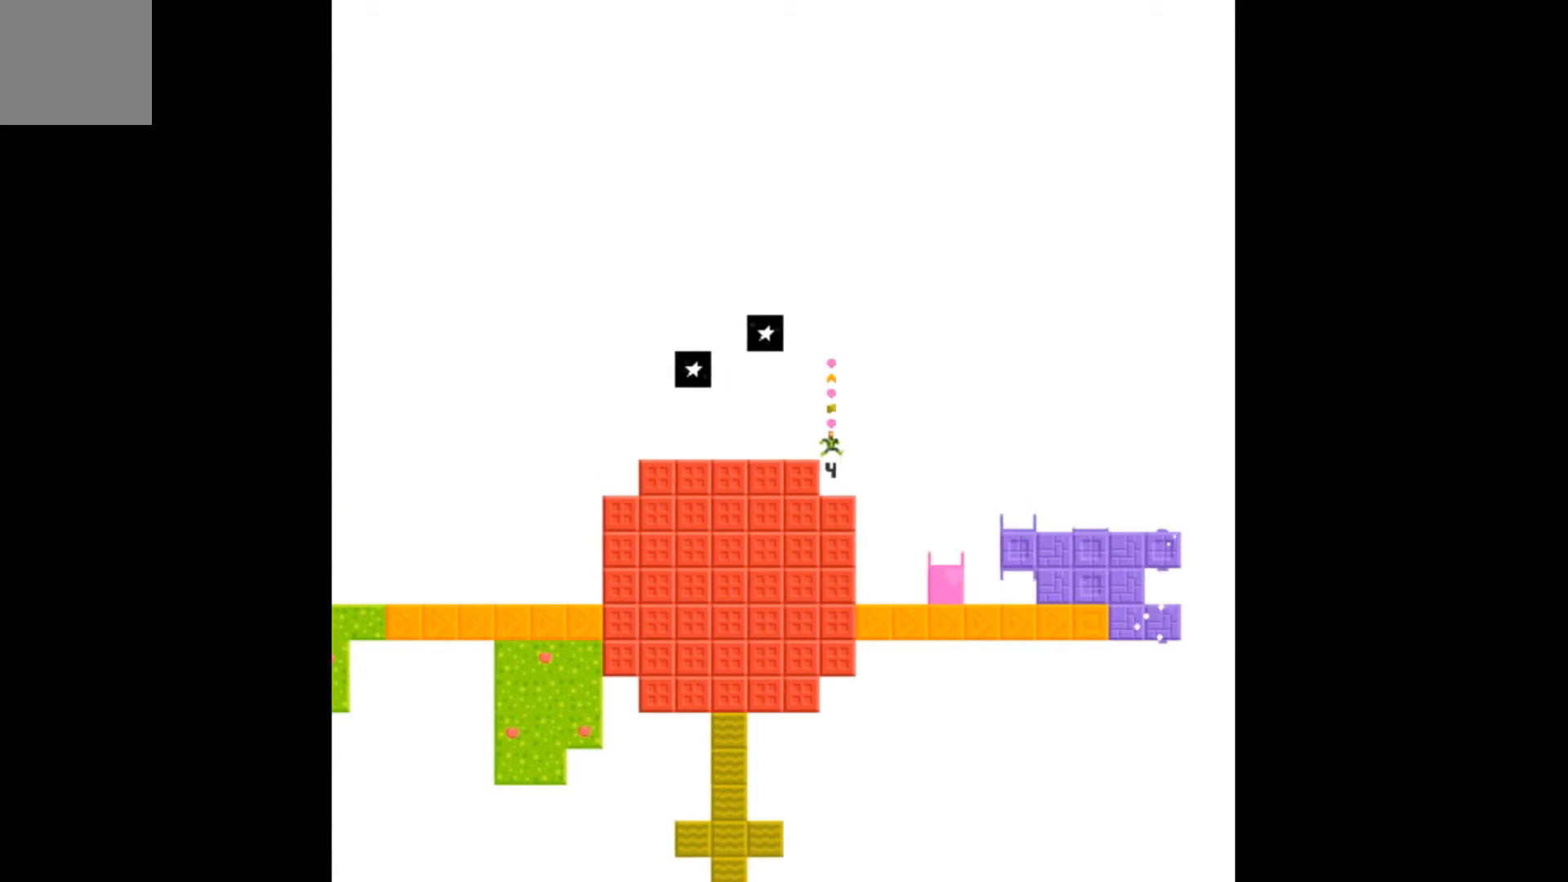
{"buttons": [], "events": []}
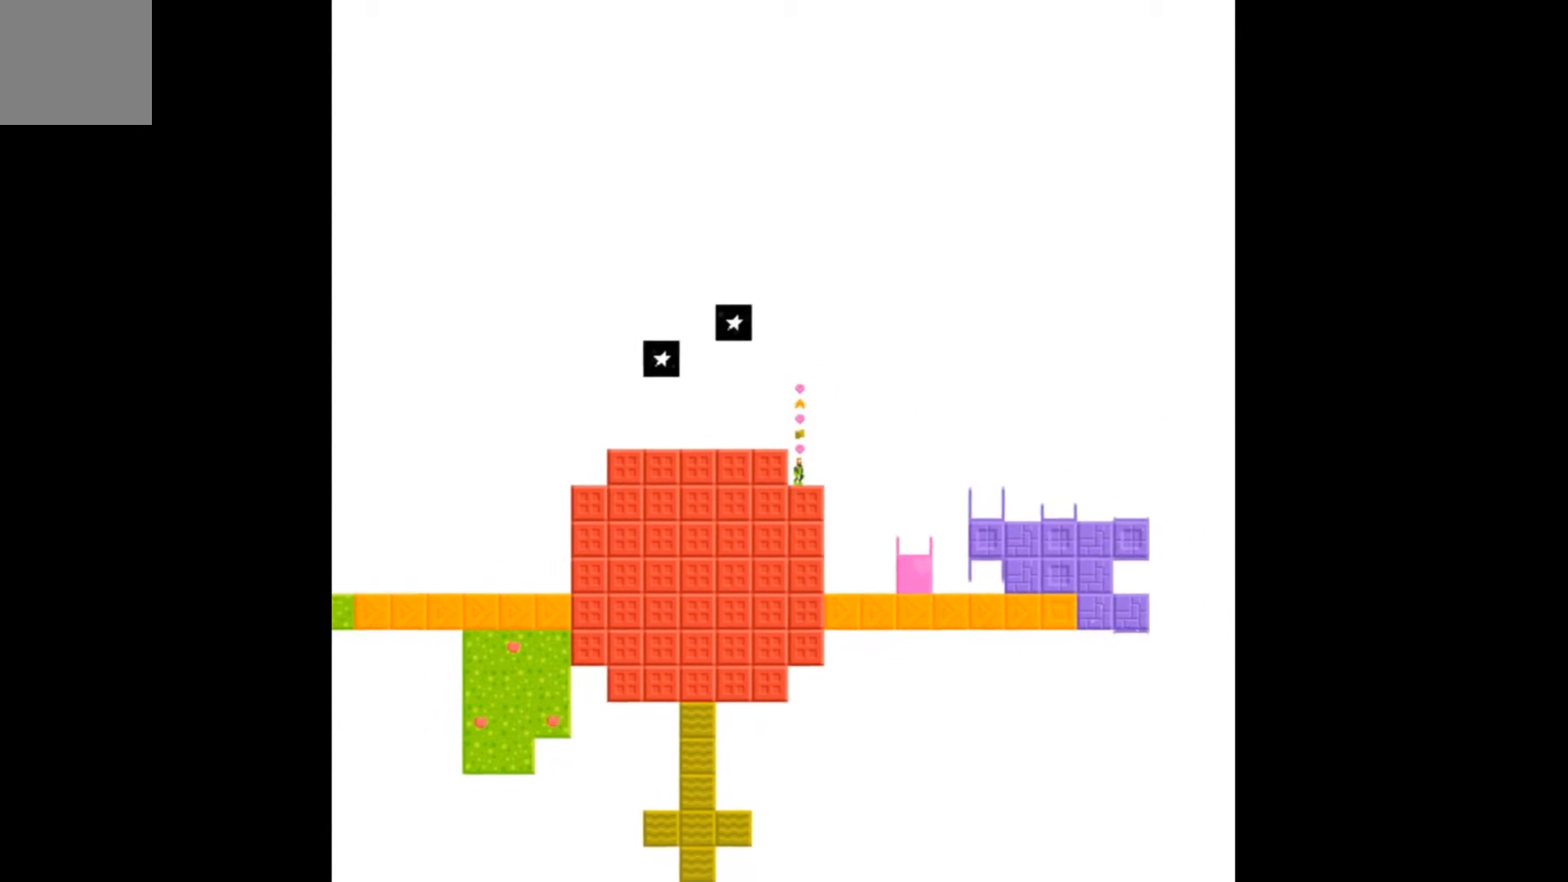
{"buttons": ["A", "DPAD_RIGHT"], "events": [[200, "A", "down"], [233, "DPAD_RIGHT", "down"]]}
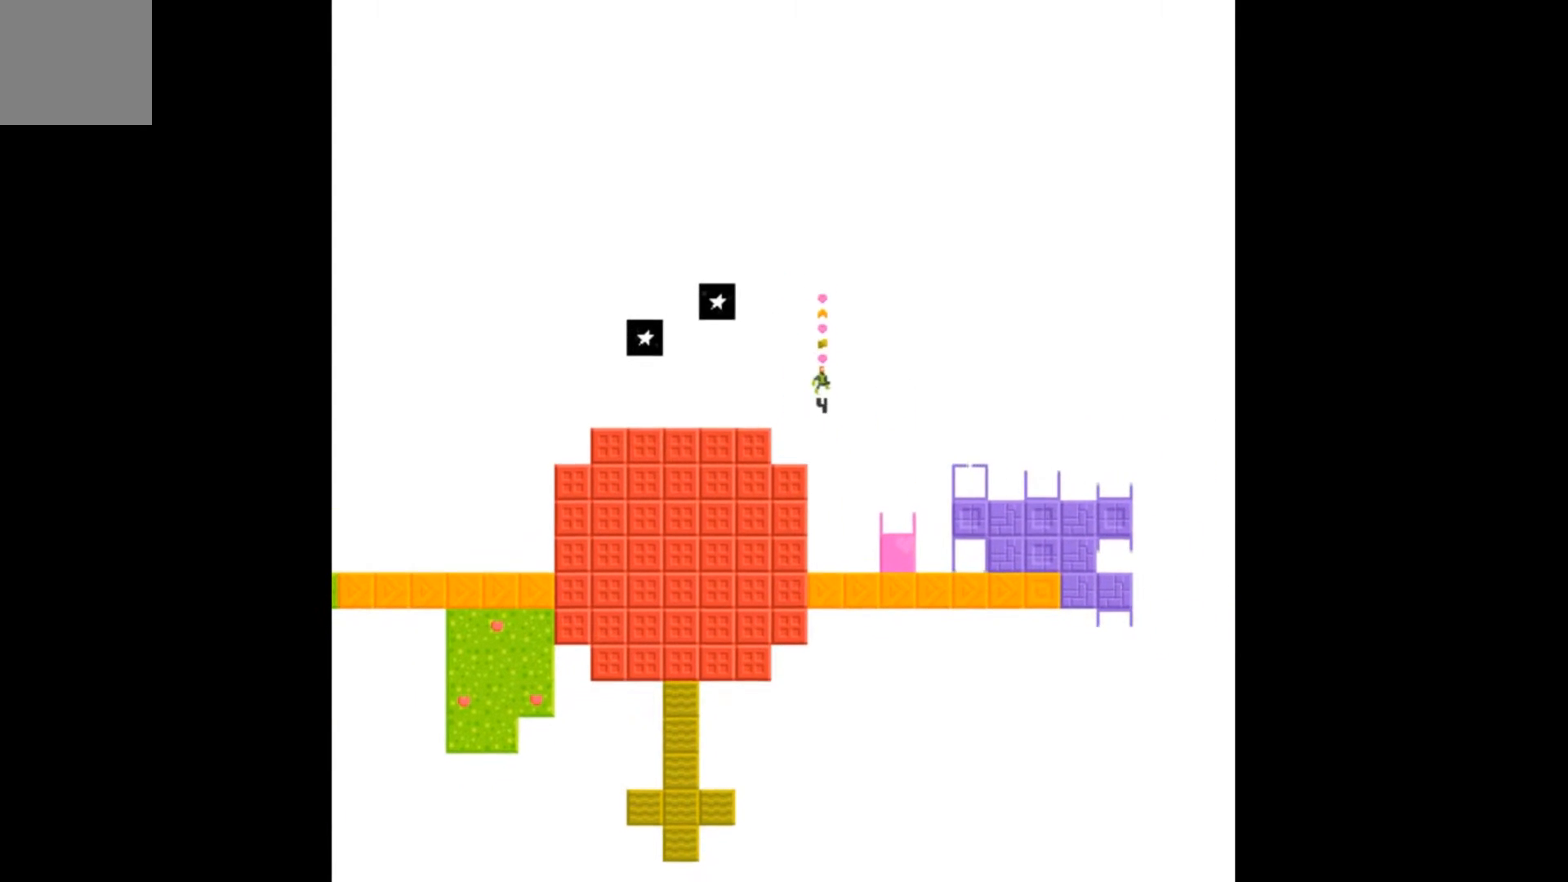
{"buttons": ["A", "DPAD_RIGHT"], "events": []}
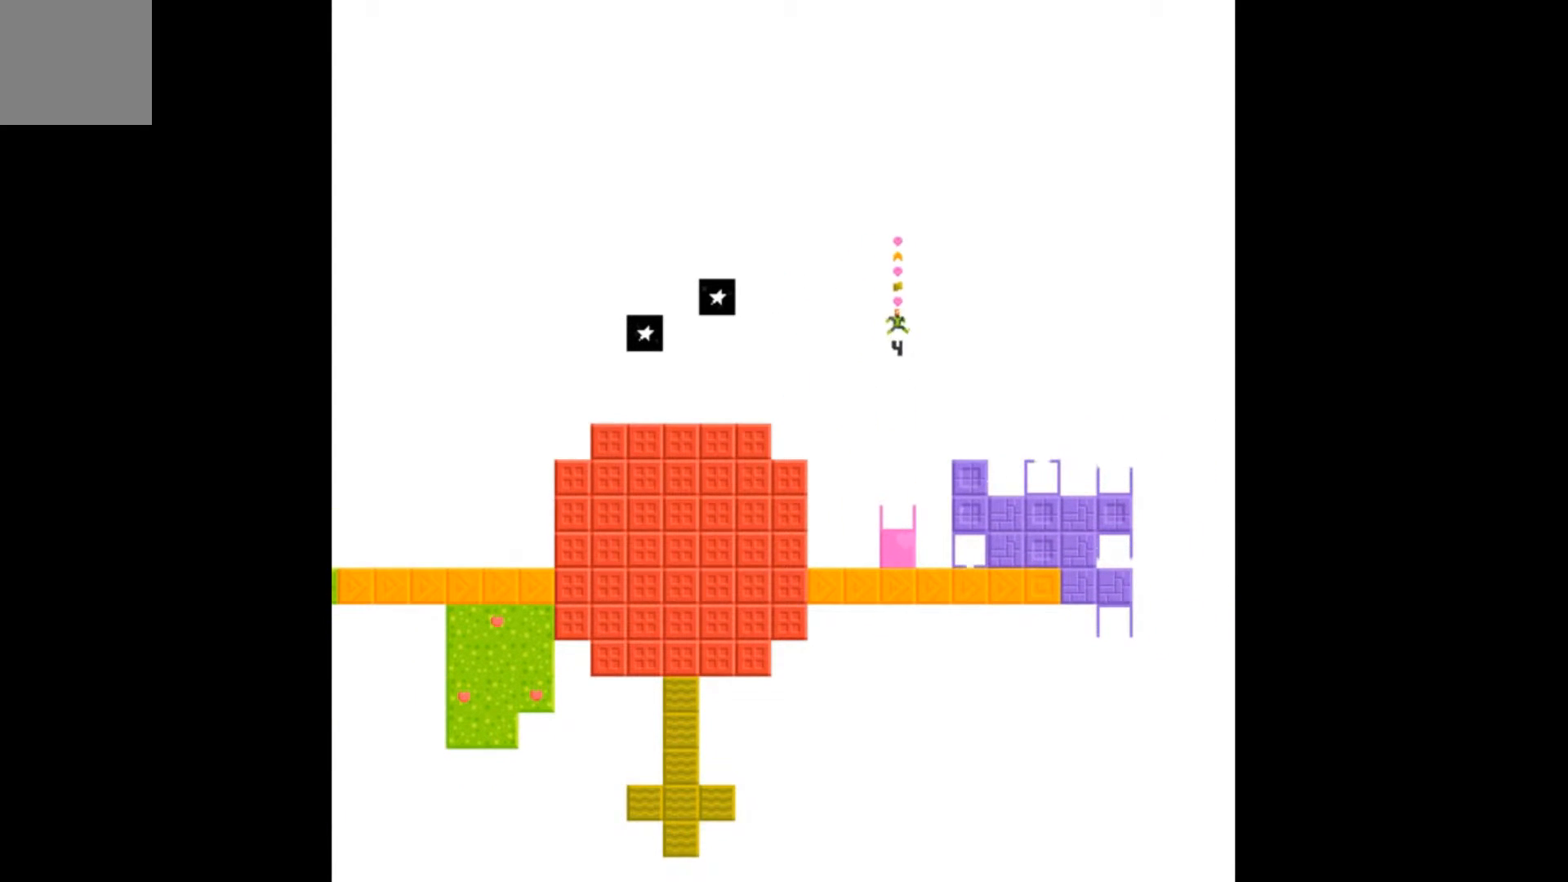
{"buttons": [], "events": [[233, "A", "up"], [267, "DPAD_RIGHT", "up"]]}
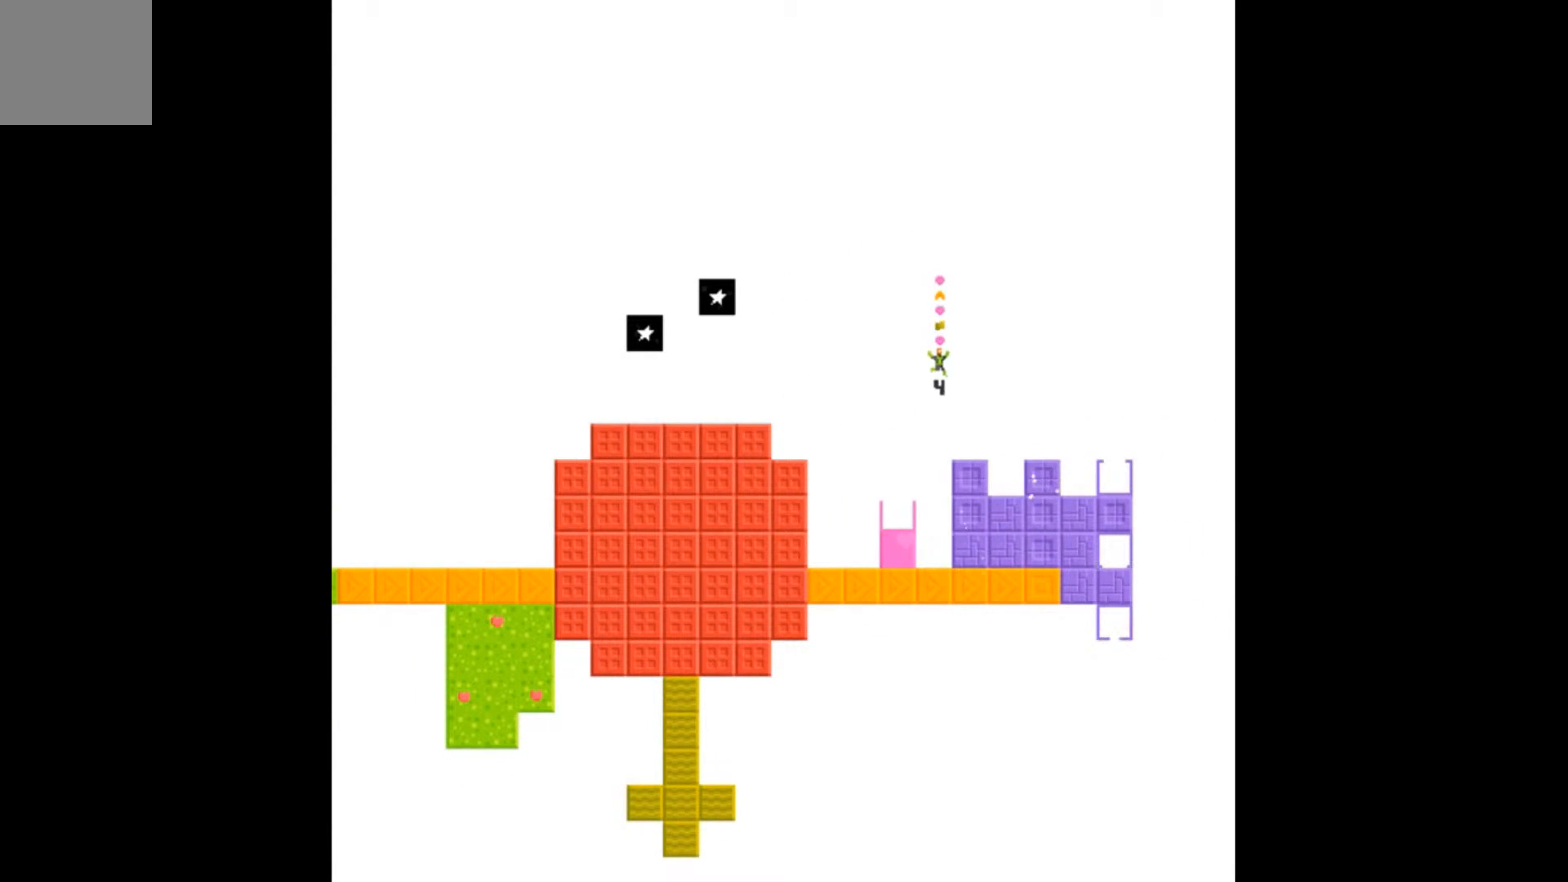
{"buttons": ["DPAD_LEFT"], "events": [[400, "DPAD_LEFT", "down"]]}
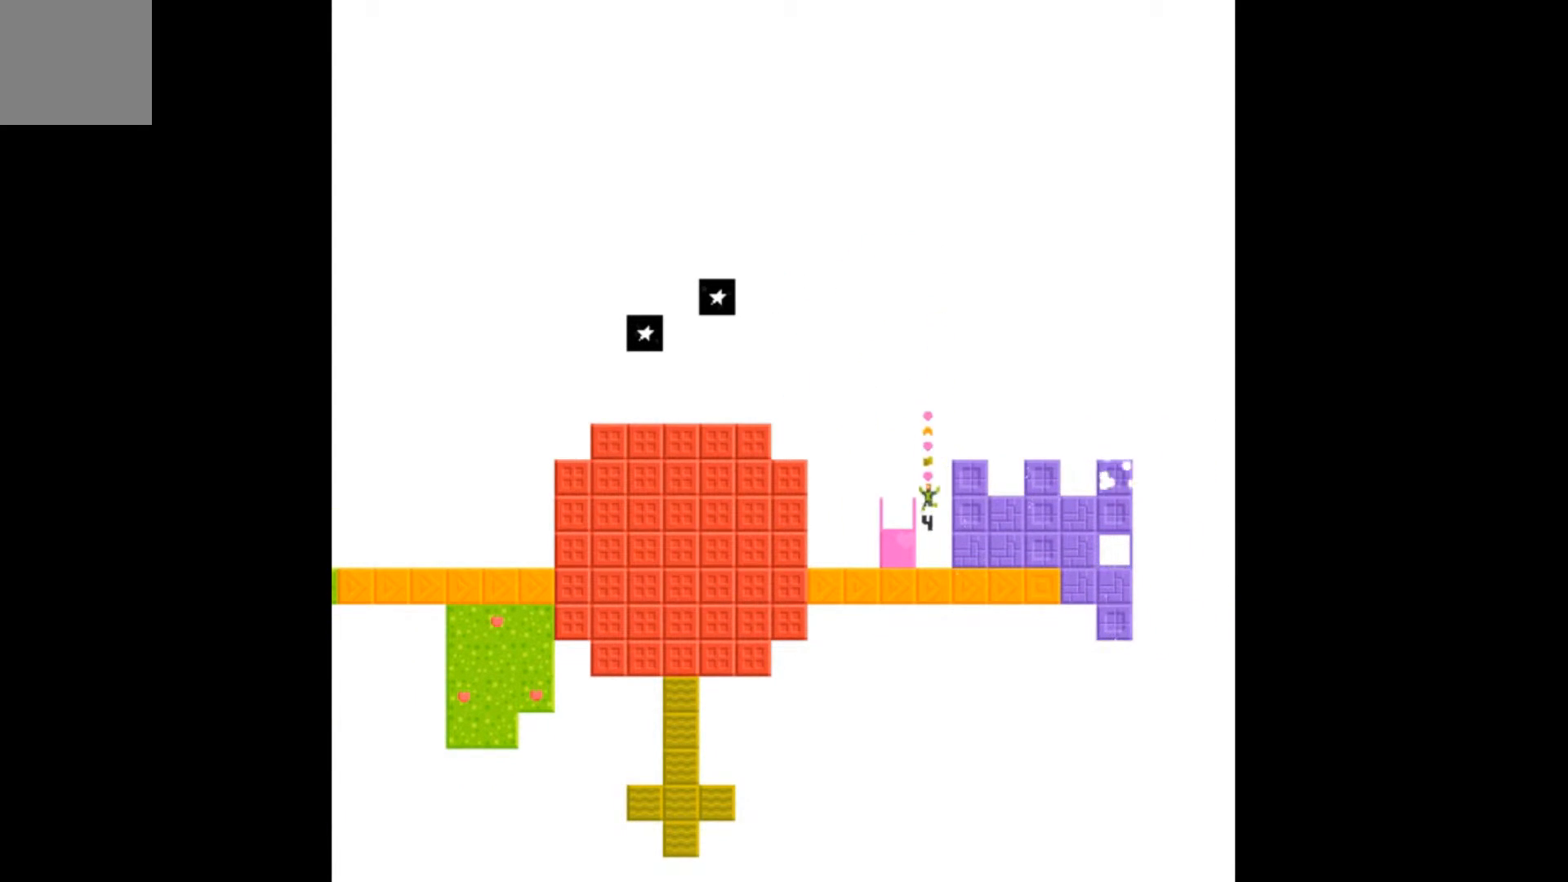
{"buttons": [], "events": [[33, "DPAD_LEFT", "up"]]}
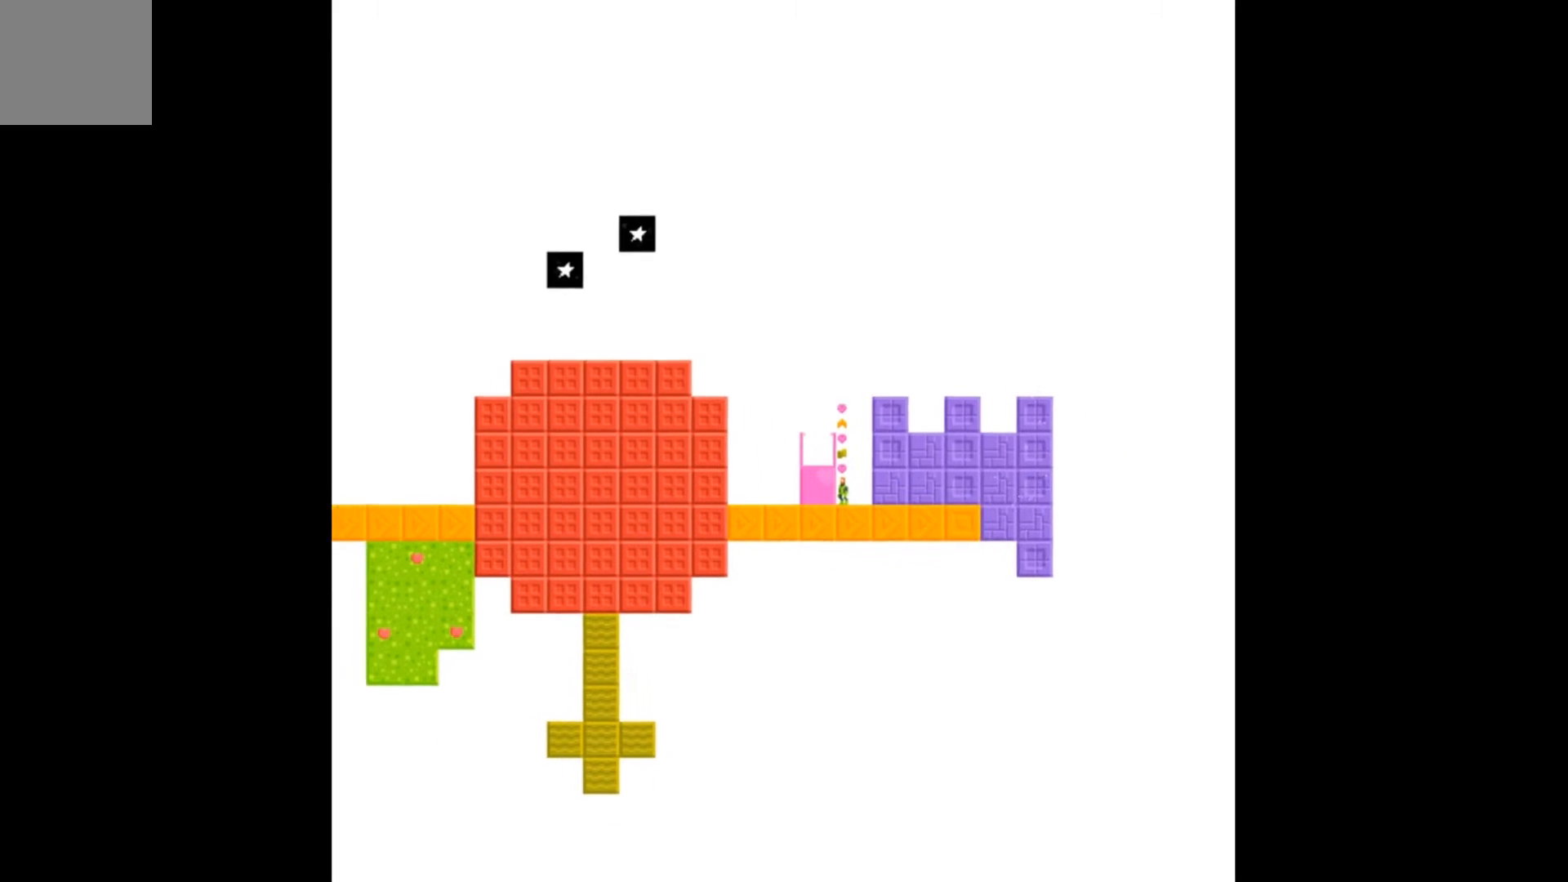
{"buttons": [], "events": [[267, "A", "down"], [500, "A", "up"]]}
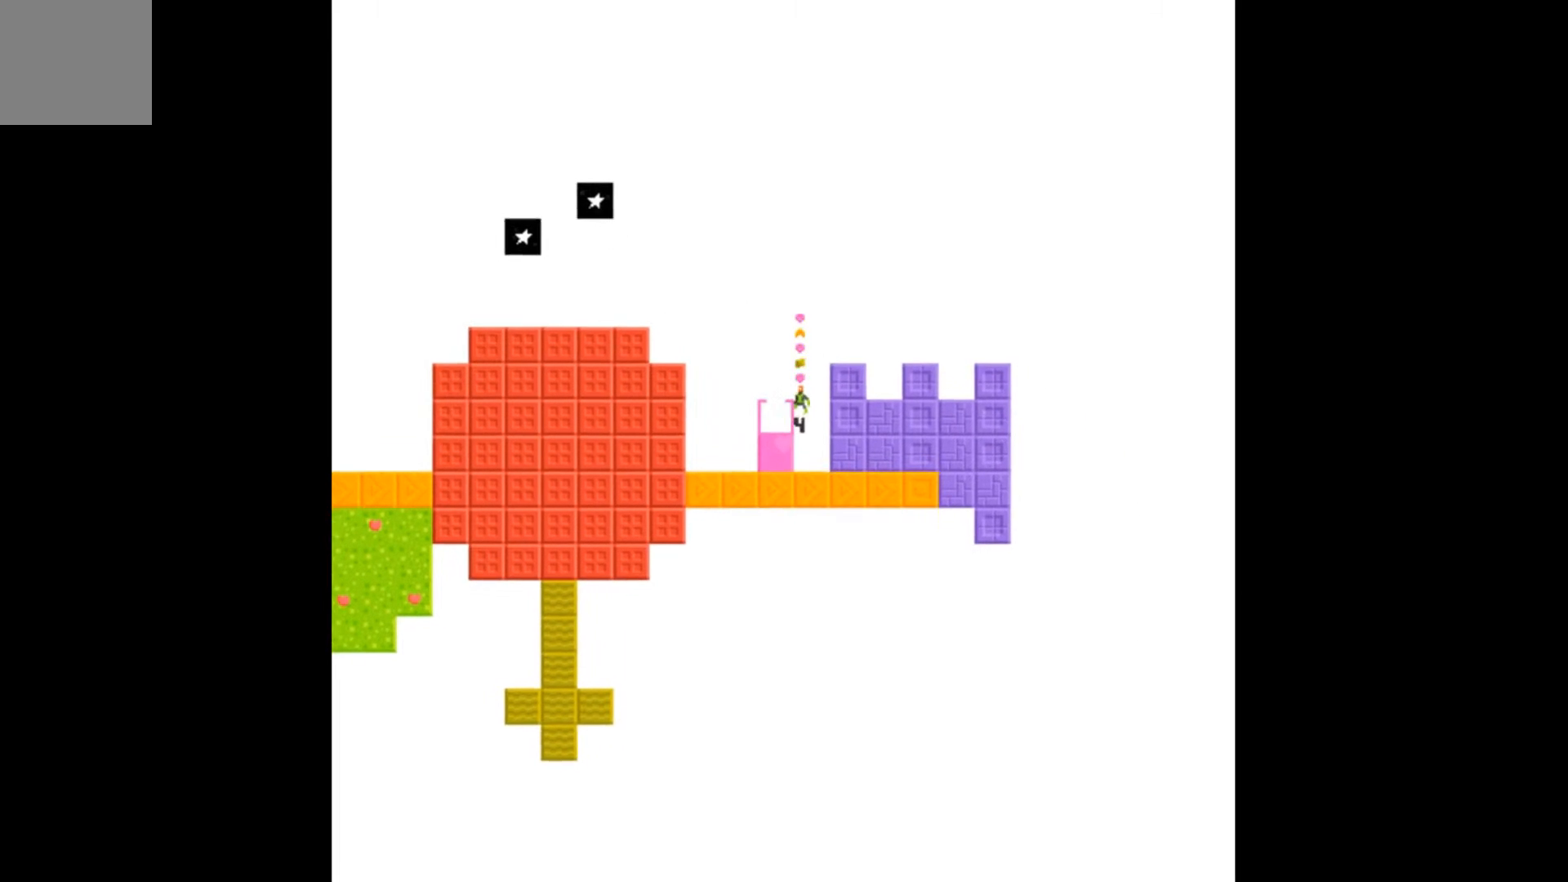
{"buttons": [], "events": [[33, "DPAD_LEFT", "down"], [367, "DPAD_LEFT", "up"]]}
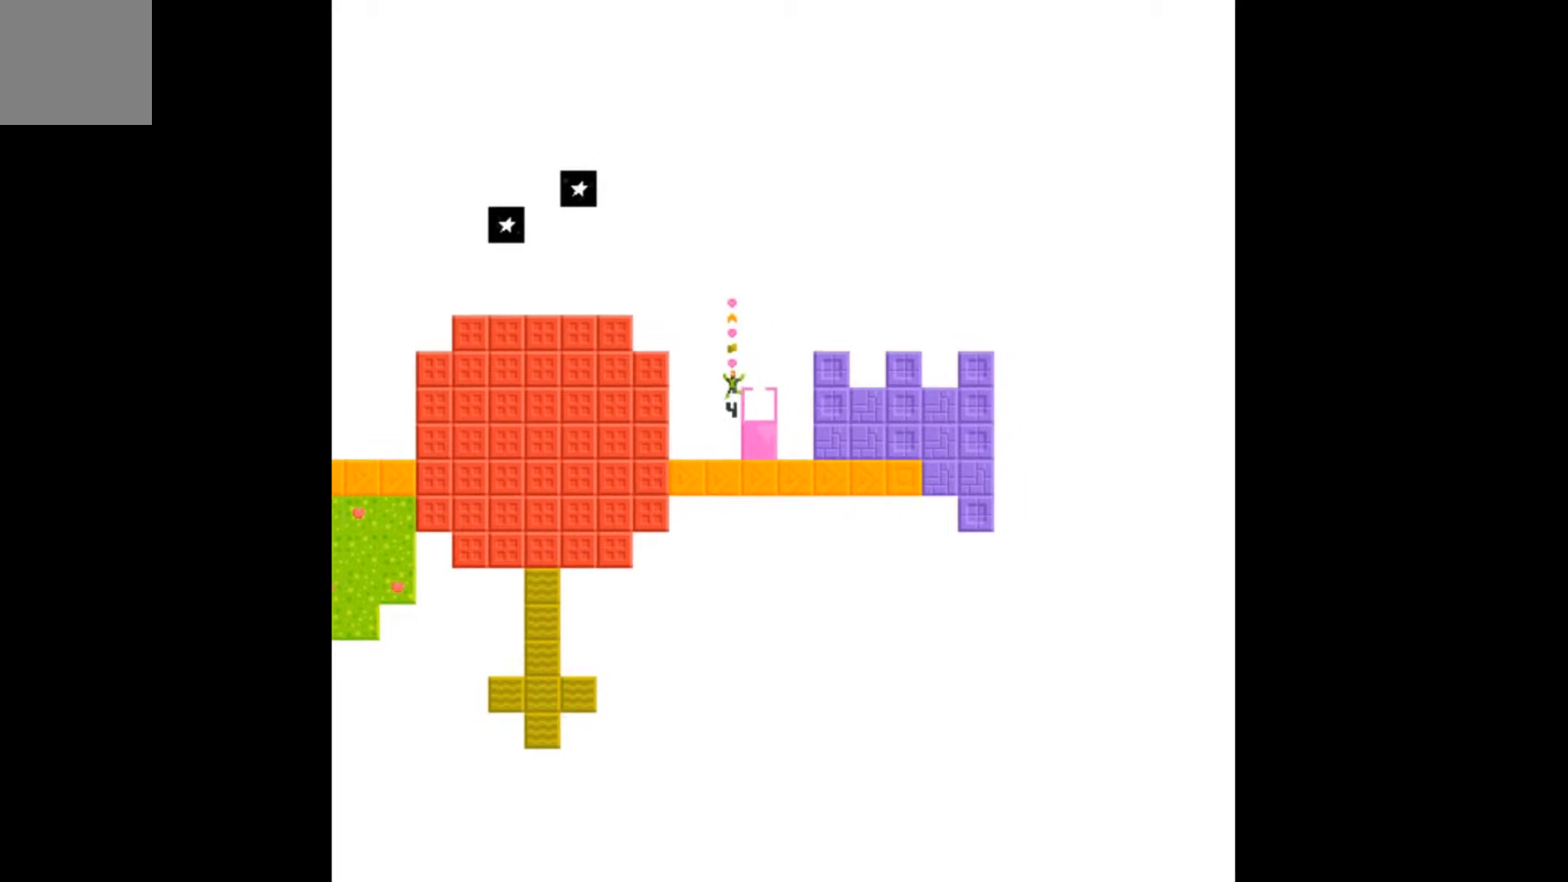
{"buttons": [], "events": []}
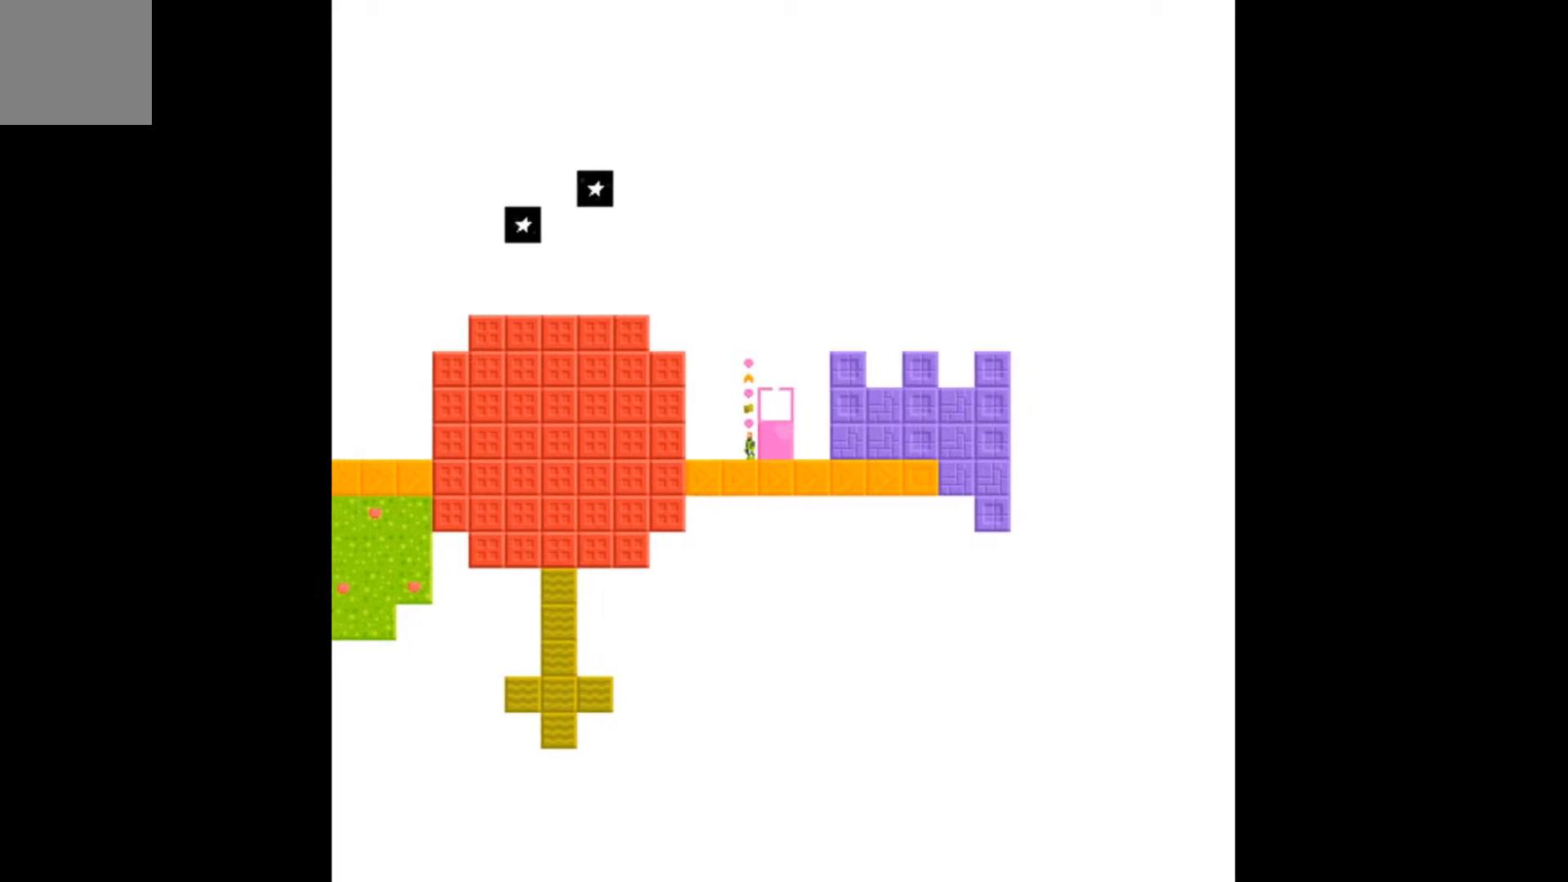
{"buttons": ["A", "DPAD_RIGHT"], "events": [[167, "A", "down"], [433, "DPAD_RIGHT", "down"]]}
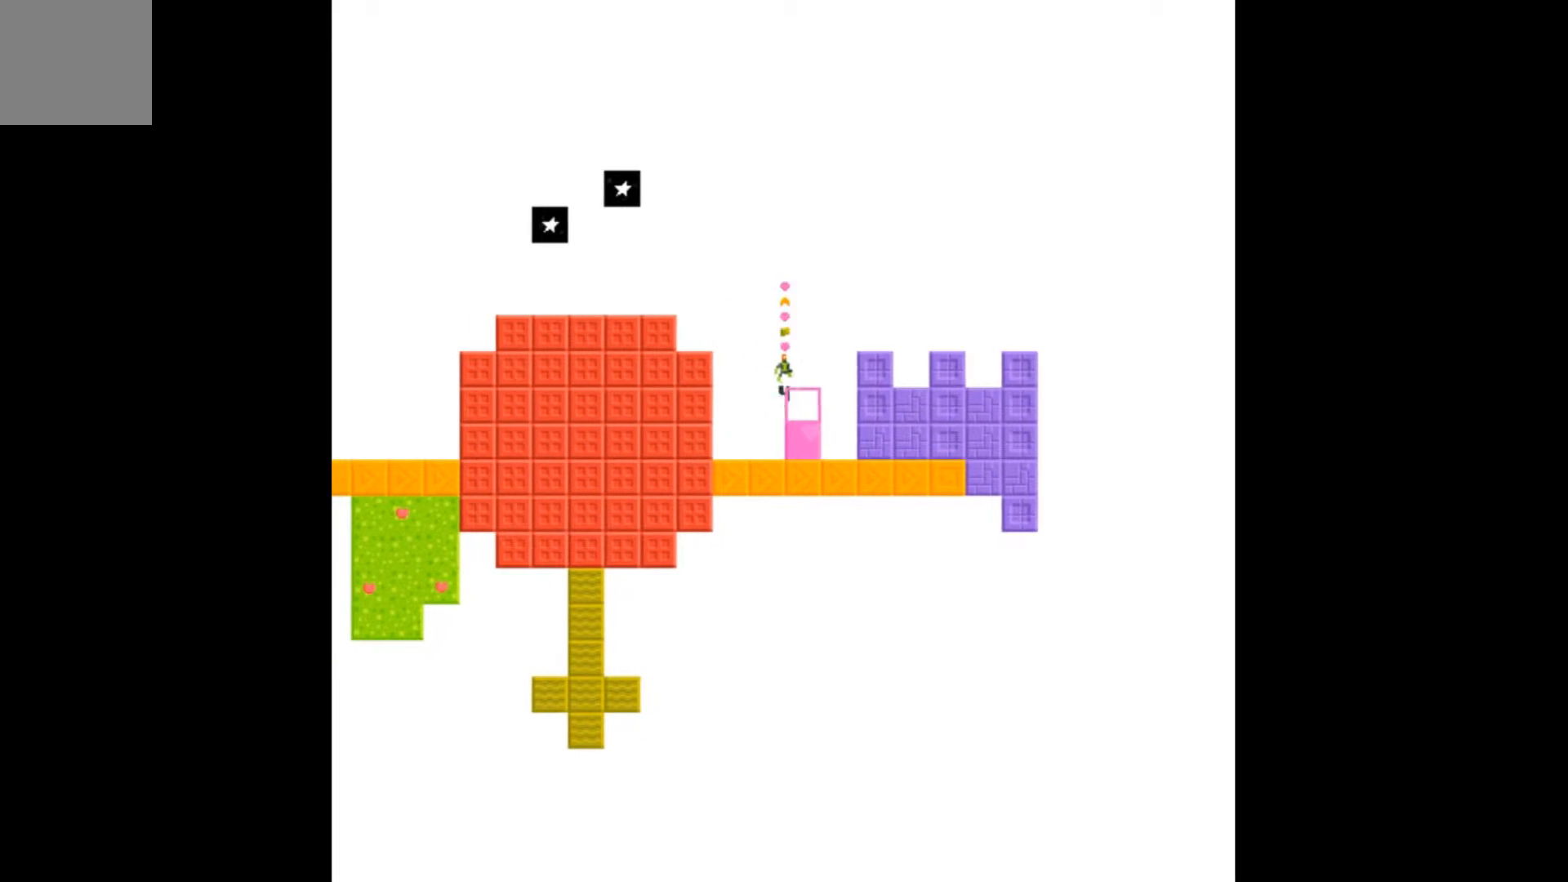
{"buttons": [], "events": [[133, "A", "up"], [367, "DPAD_RIGHT", "up"]]}
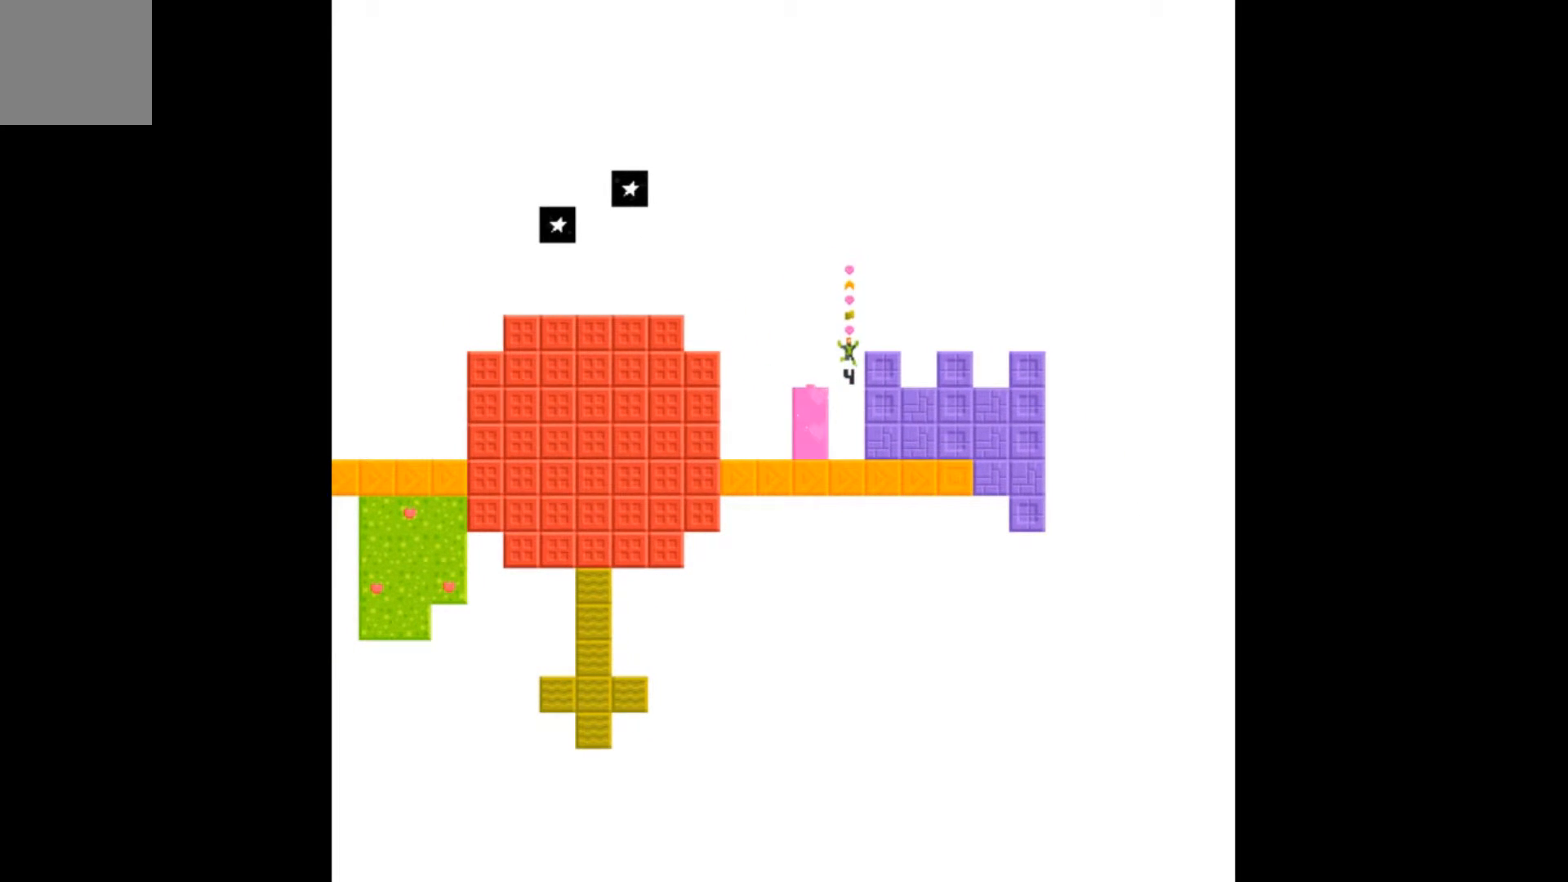
{"buttons": [], "events": []}
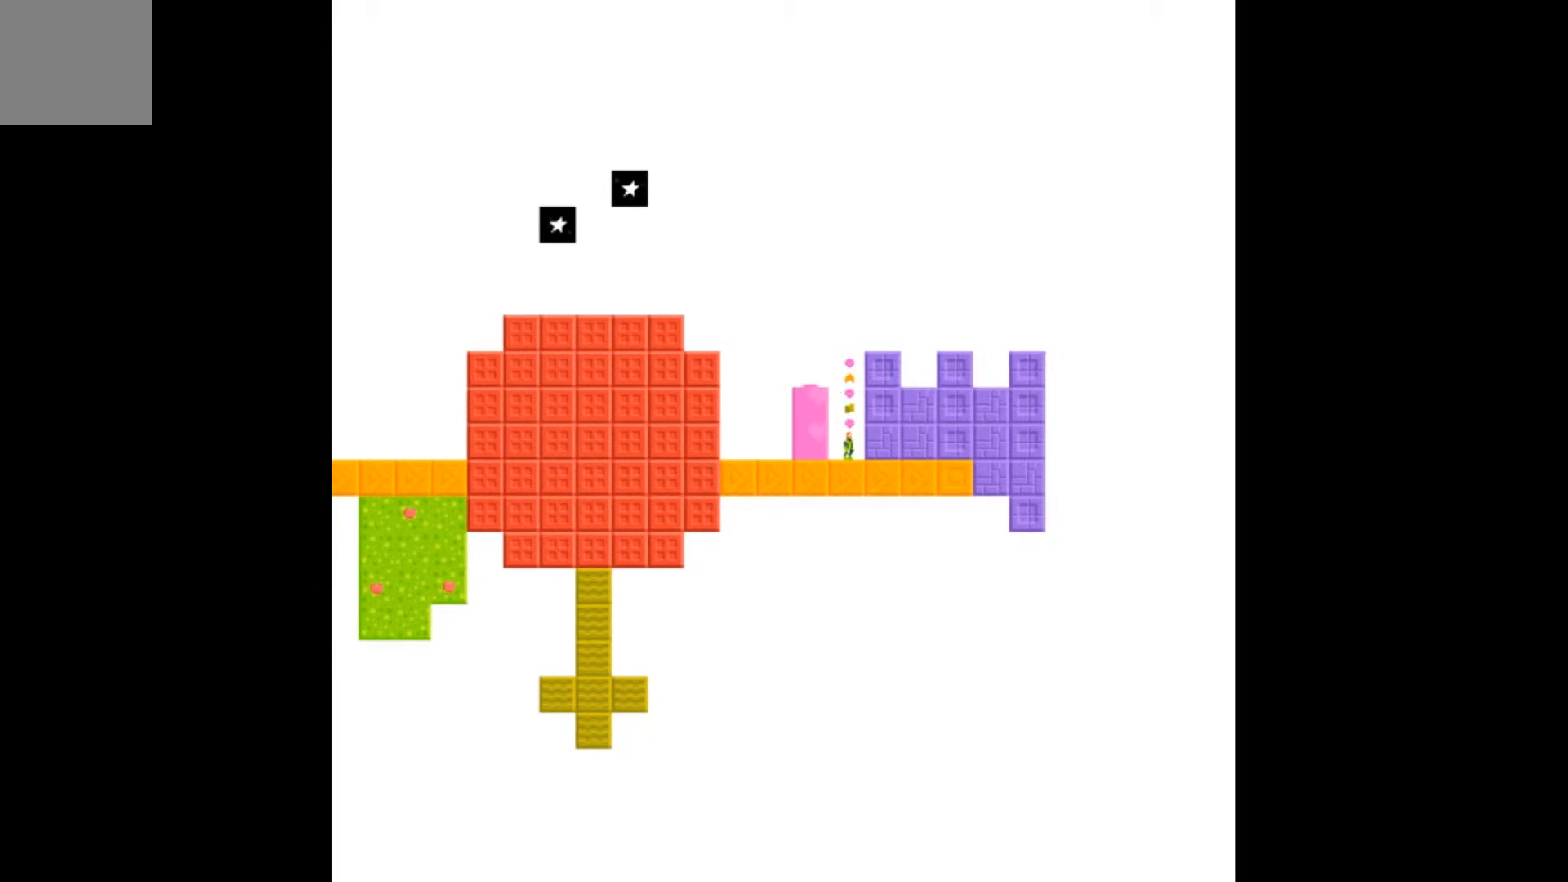
{"buttons": [], "events": [[267, "B", "down"], [333, "B", "up"]]}
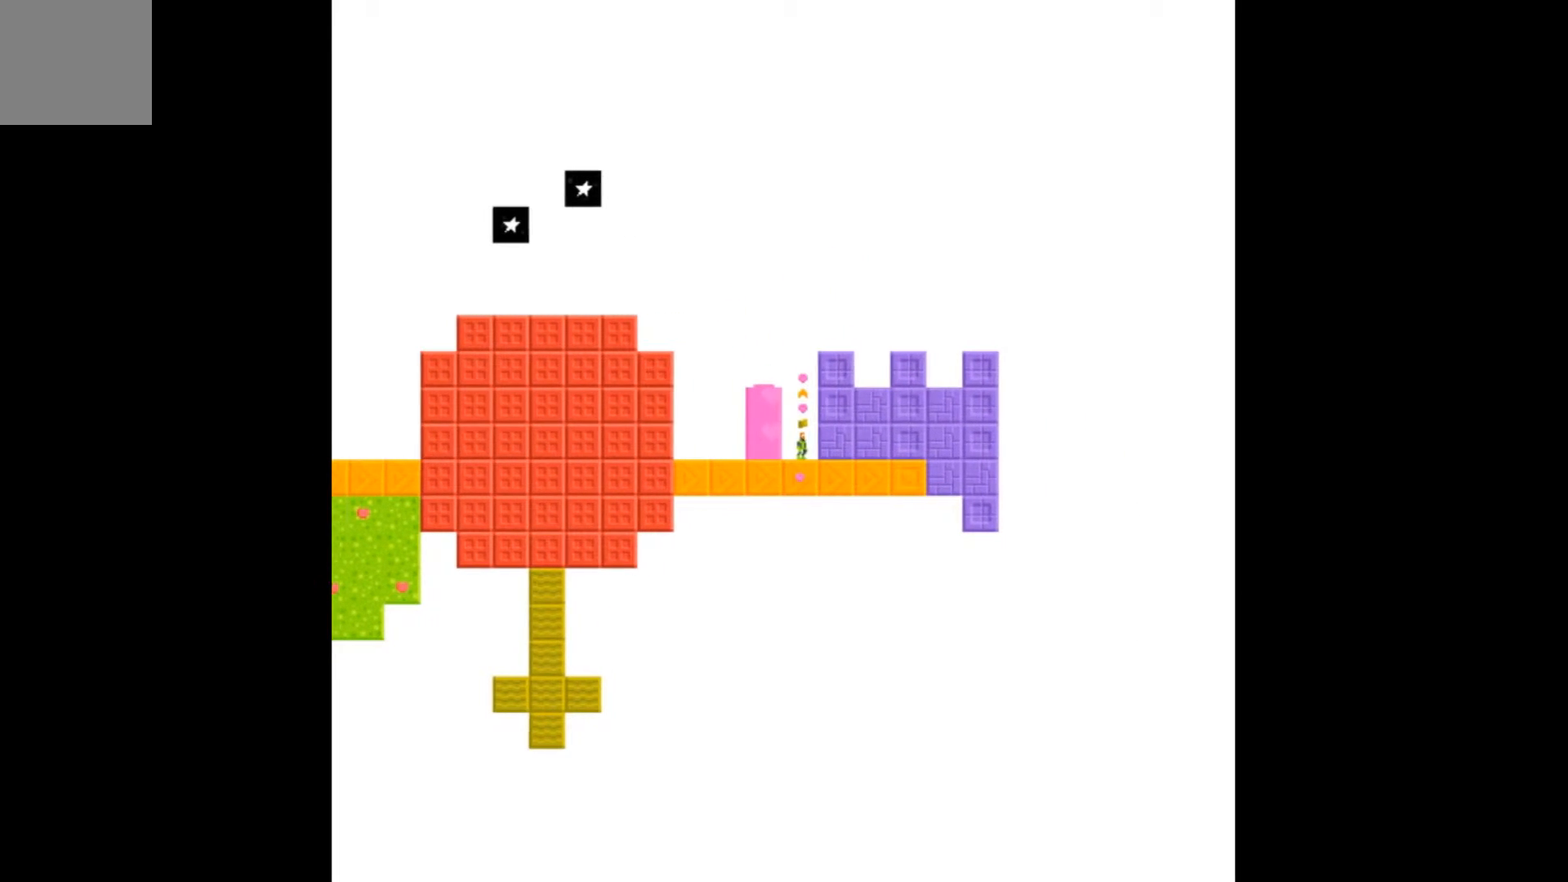
{"buttons": ["A"], "events": [[133, "A", "down"]]}
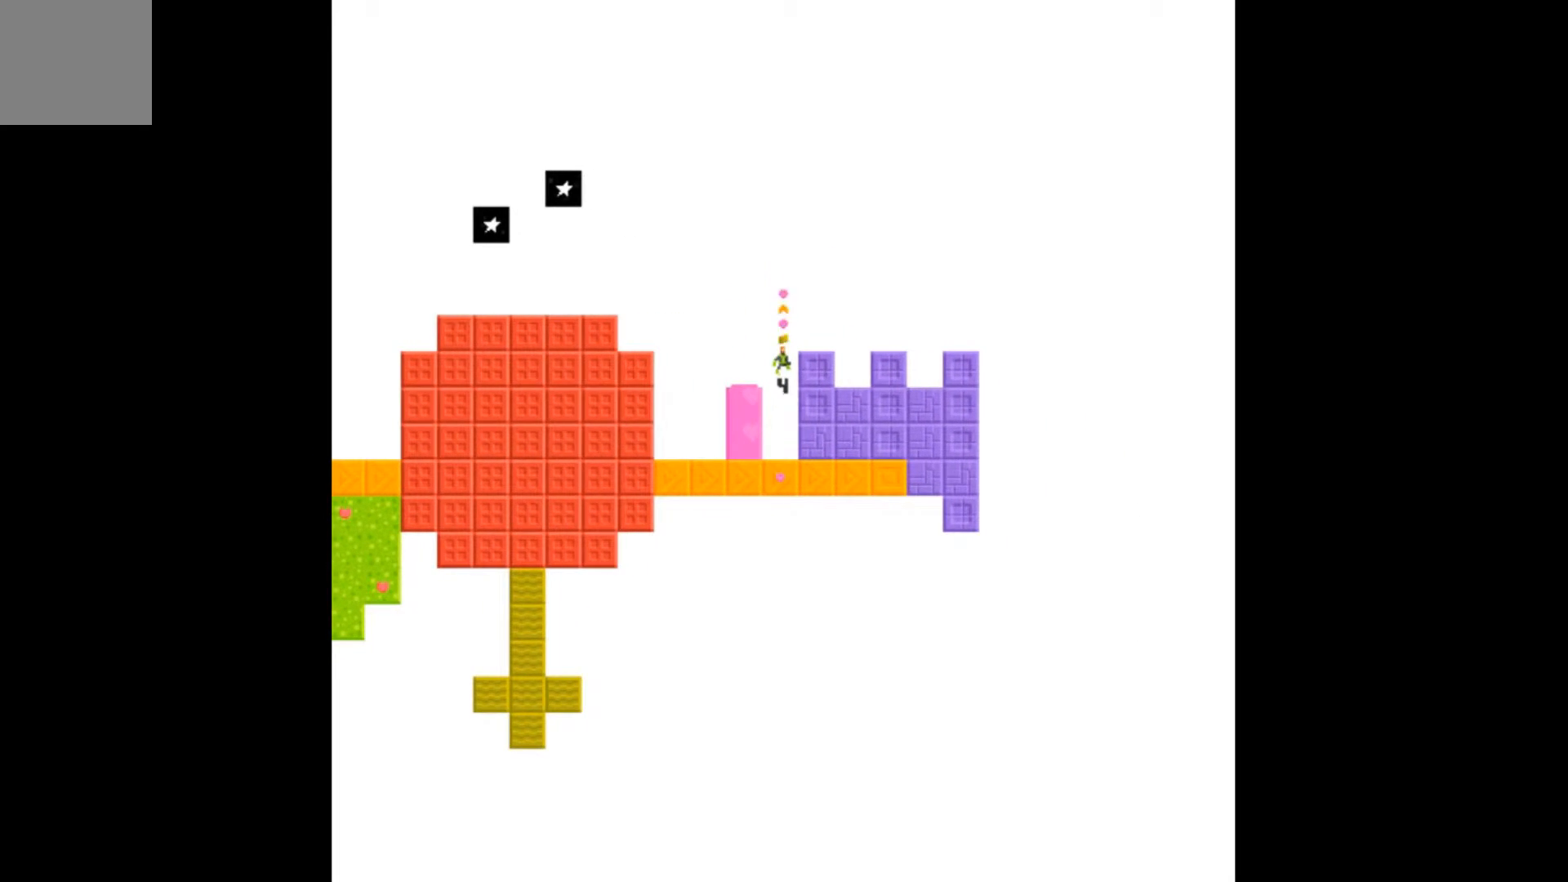
{"buttons": ["DPAD_RIGHT"], "events": [[300, "DPAD_RIGHT", "down"], [500, "A", "up"]]}